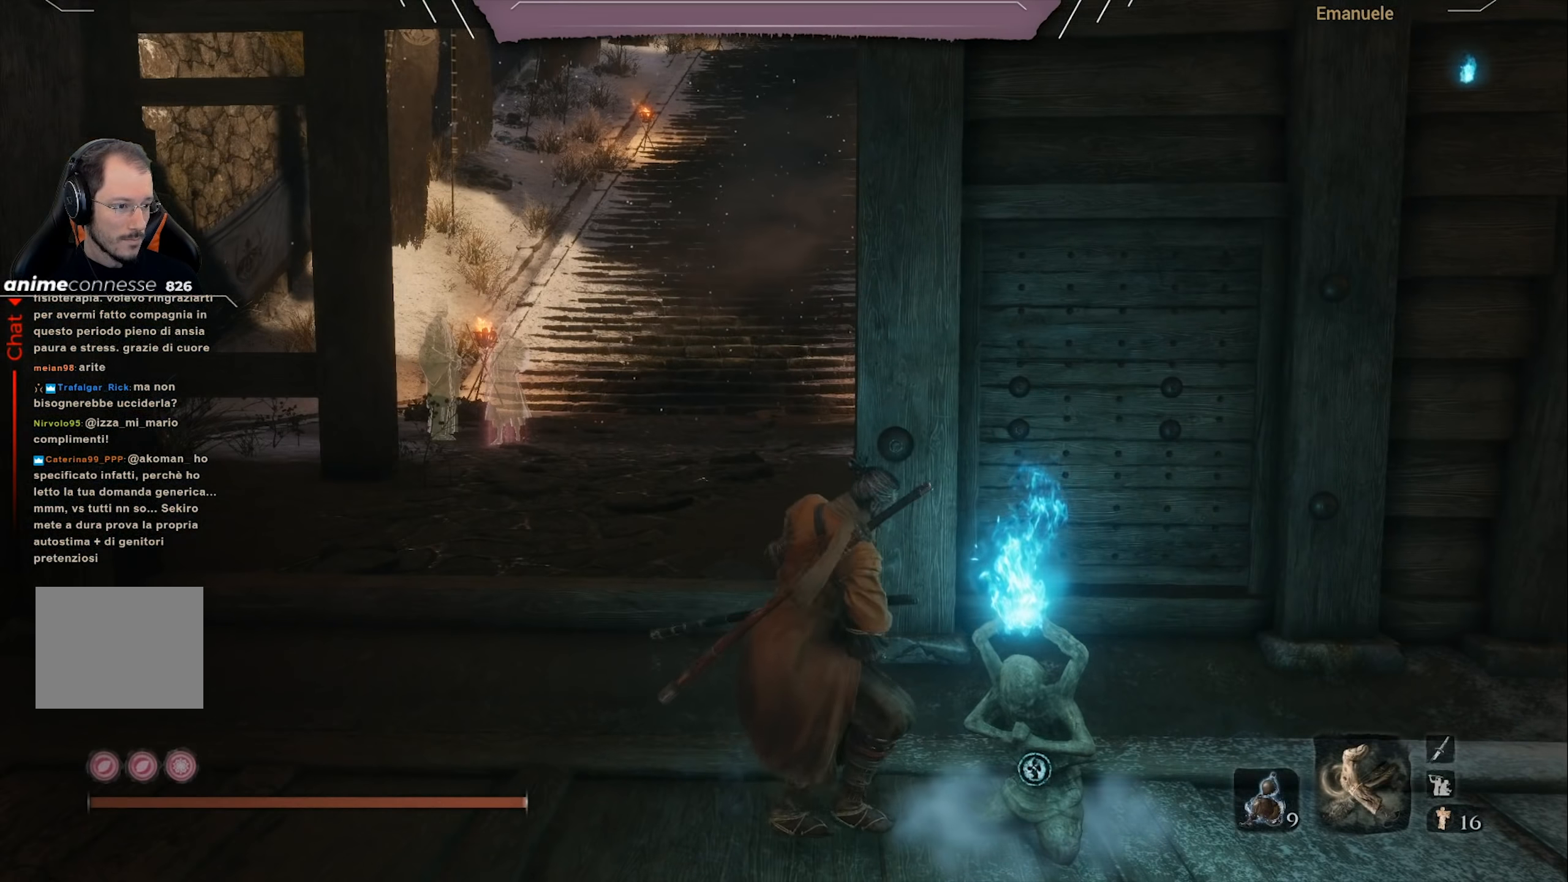
Gameplay with a controller (PlayStation layout); each line is a JSON object with the inputs held at the frame after it. "events" lists button and stick changes between this image and that frame as [ms after this image, input, new state], when the widget could be followed in between.
{"buttons": ["CIRCLE"], "left_stick": "up-left", "right_stick": "right", "events": [[167, "right_stick", "right"], [334, "right_stick", "center"], [467, "right_stick", "right"]]}
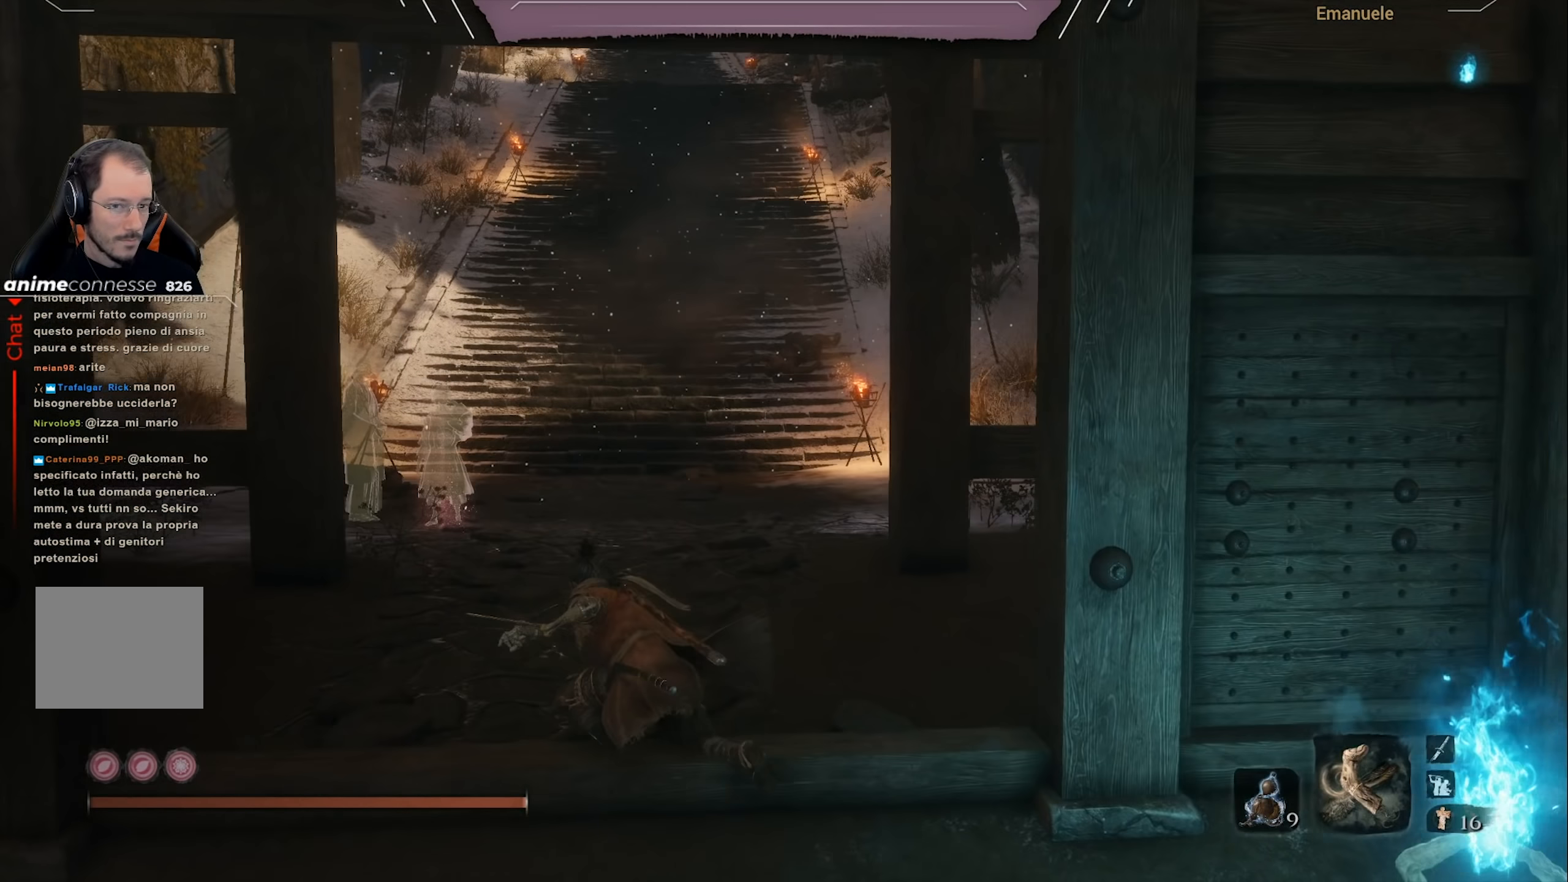
{"buttons": [], "left_stick": "up-left", "right_stick": "right", "events": [[502, "CIRCLE", "up"]]}
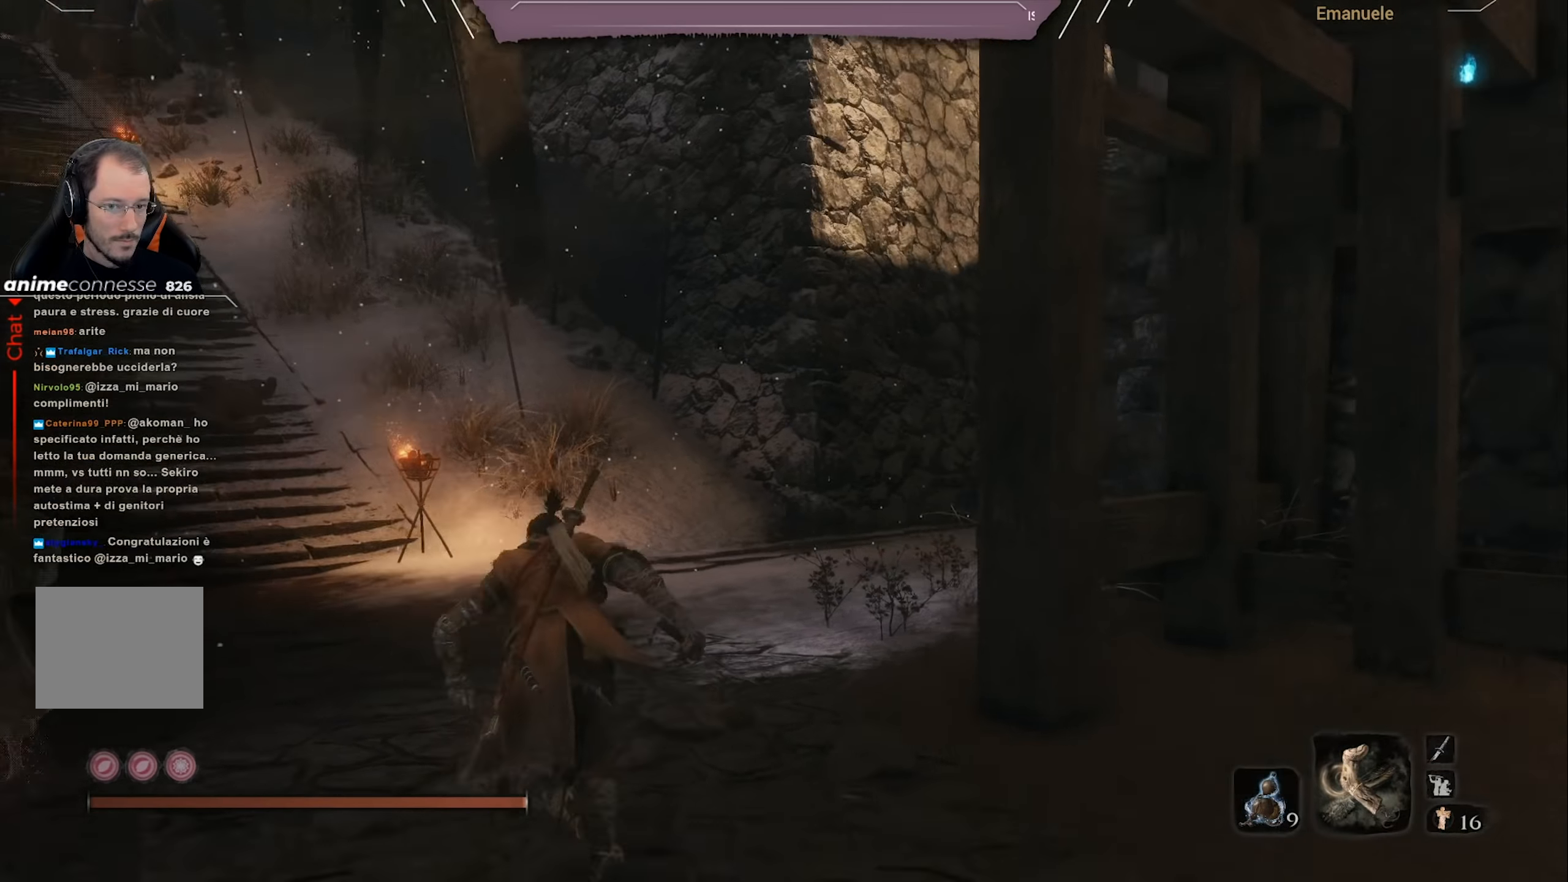
{"buttons": [], "left_stick": "up", "right_stick": "up-right", "events": [[66, "CROSS", "down"], [100, "left_stick", "up"], [100, "right_stick", "center"], [200, "CROSS", "up"], [367, "right_stick", "up-right"]]}
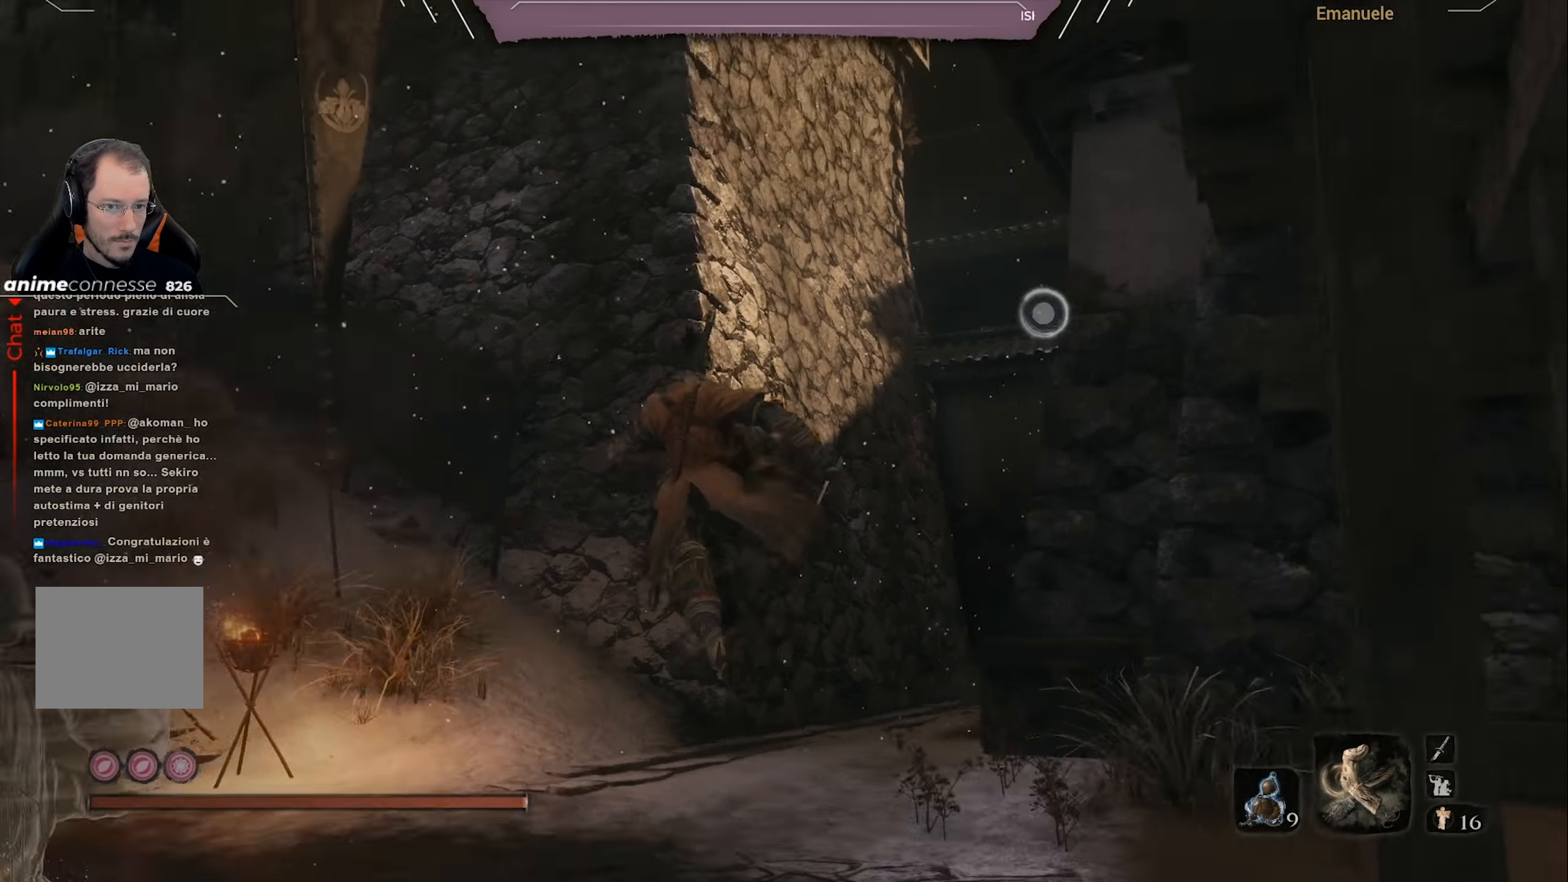
{"buttons": ["L2"], "left_stick": "up", "right_stick": "center", "events": [[134, "L2", "down"], [167, "right_stick", "center"], [267, "L2", "up"], [301, "L2", "down"], [434, "L2", "up"], [467, "L2", "down"]]}
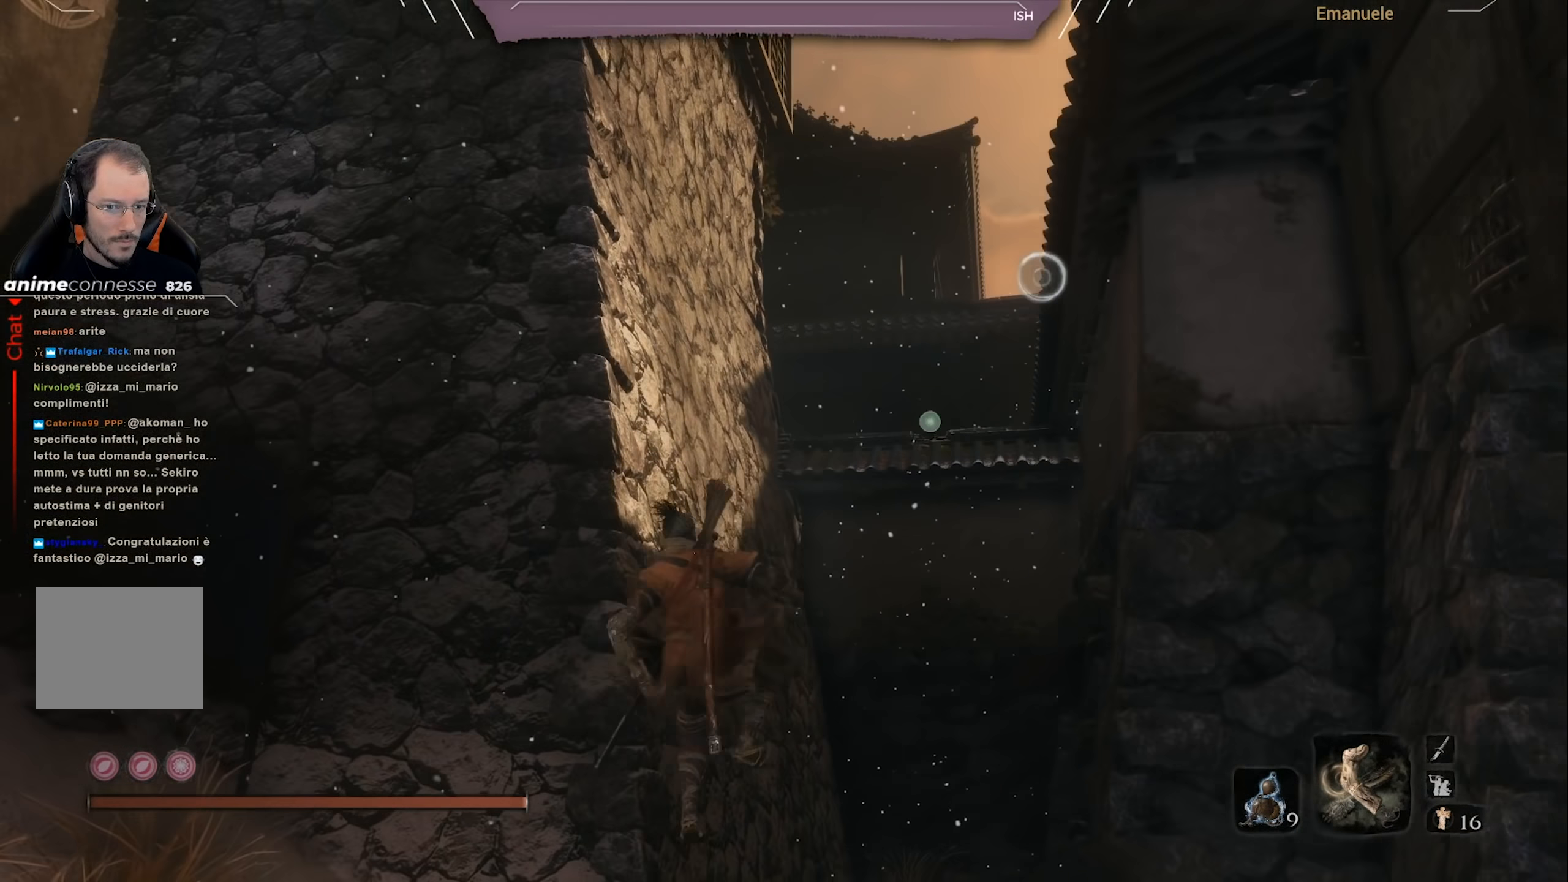
{"buttons": [], "left_stick": "up", "right_stick": "center", "events": [[100, "L2", "up"], [167, "L2", "down"], [267, "L2", "up"], [333, "L2", "down"], [434, "L2", "up"]]}
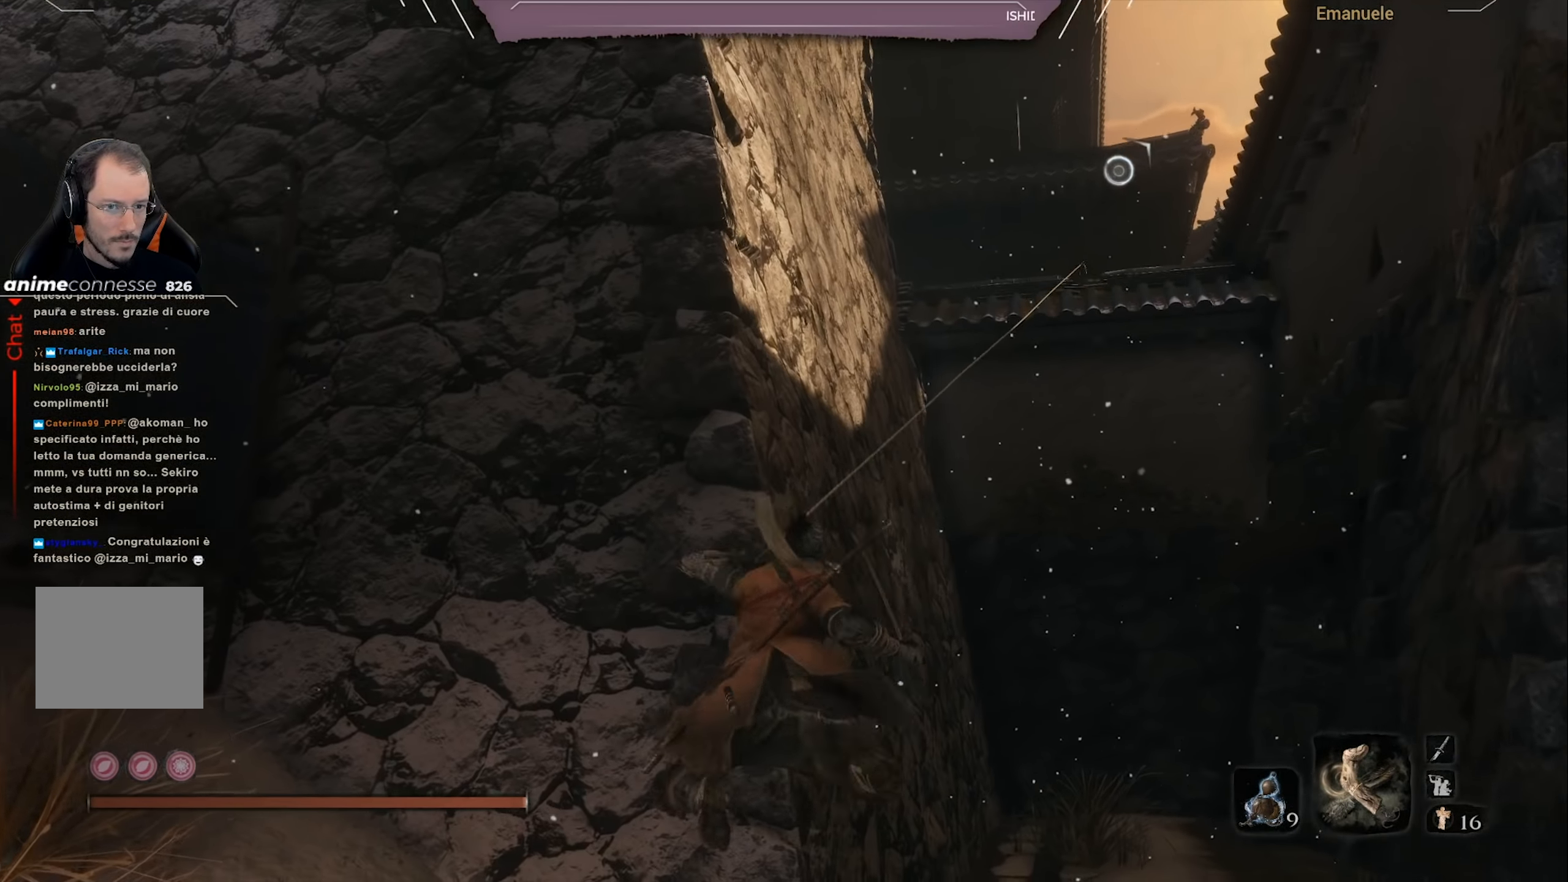
{"buttons": [], "left_stick": "up", "right_stick": "down", "events": [[34, "L2", "down"], [134, "L2", "up"], [200, "L2", "down"], [301, "L2", "up"], [334, "right_stick", "down"]]}
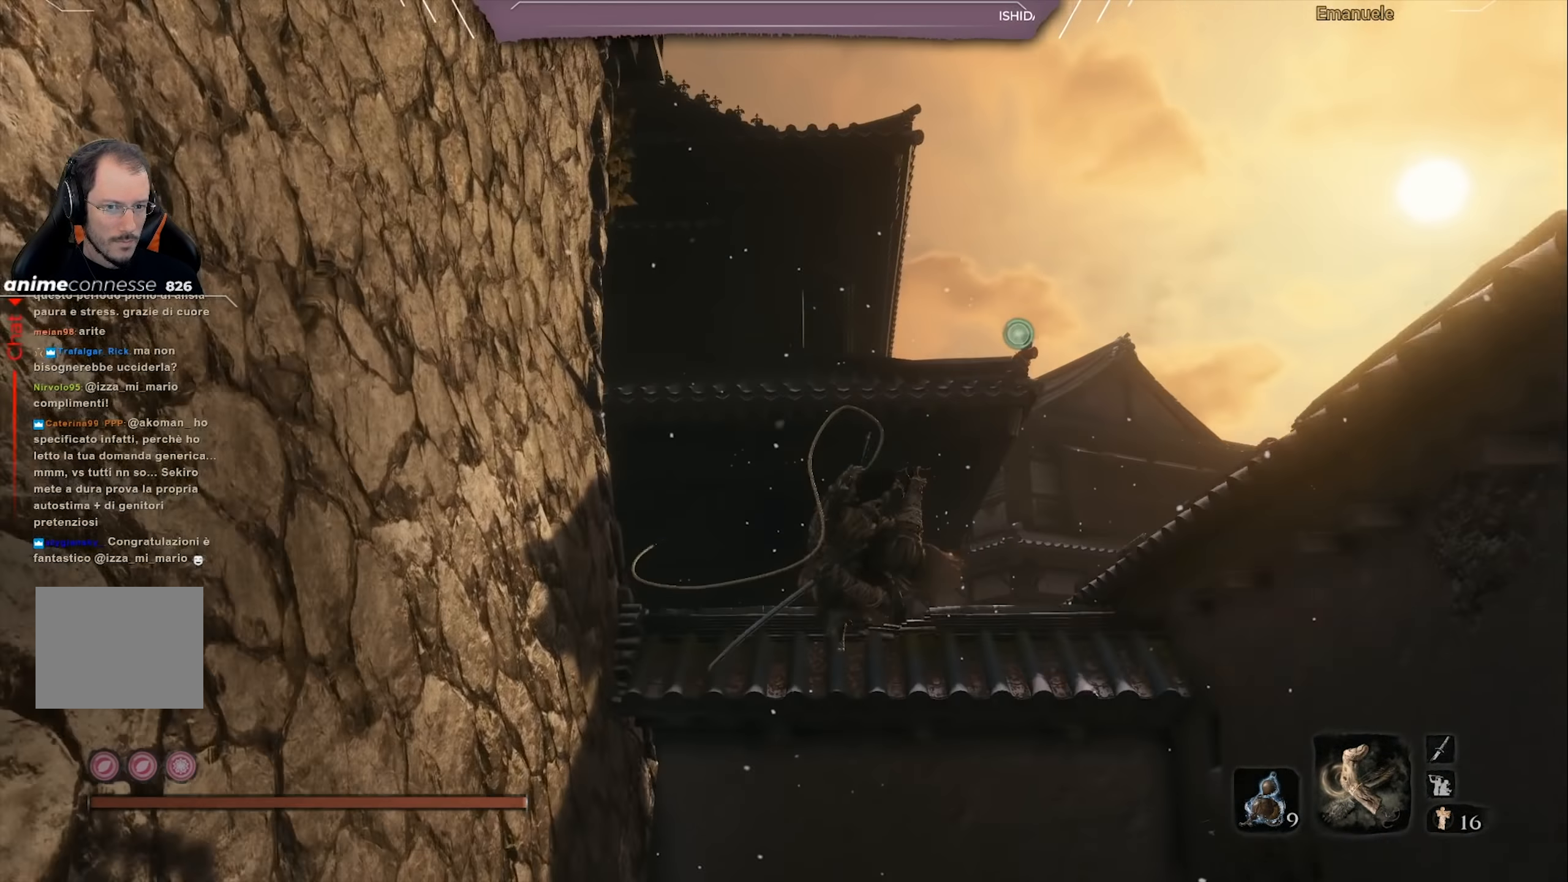
{"buttons": [], "left_stick": "up", "right_stick": "down", "events": [[100, "L2", "down"], [233, "L2", "up"], [300, "L2", "down"], [434, "L2", "up"]]}
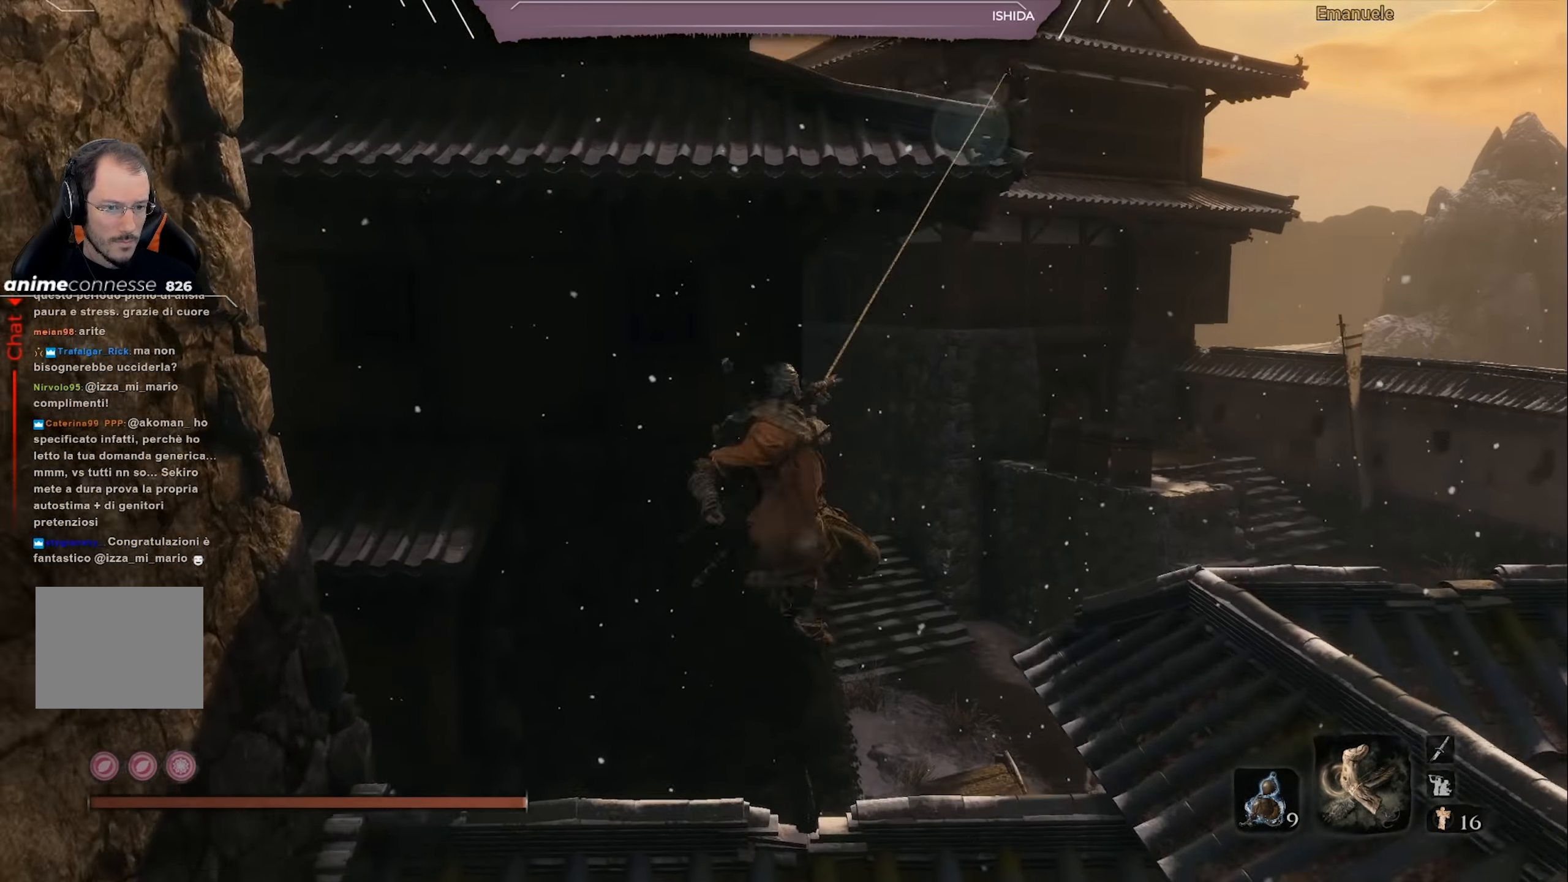
{"buttons": [], "left_stick": "up", "right_stick": "down-left", "events": [[83, "right_stick", "center"], [383, "right_stick", "down-left"]]}
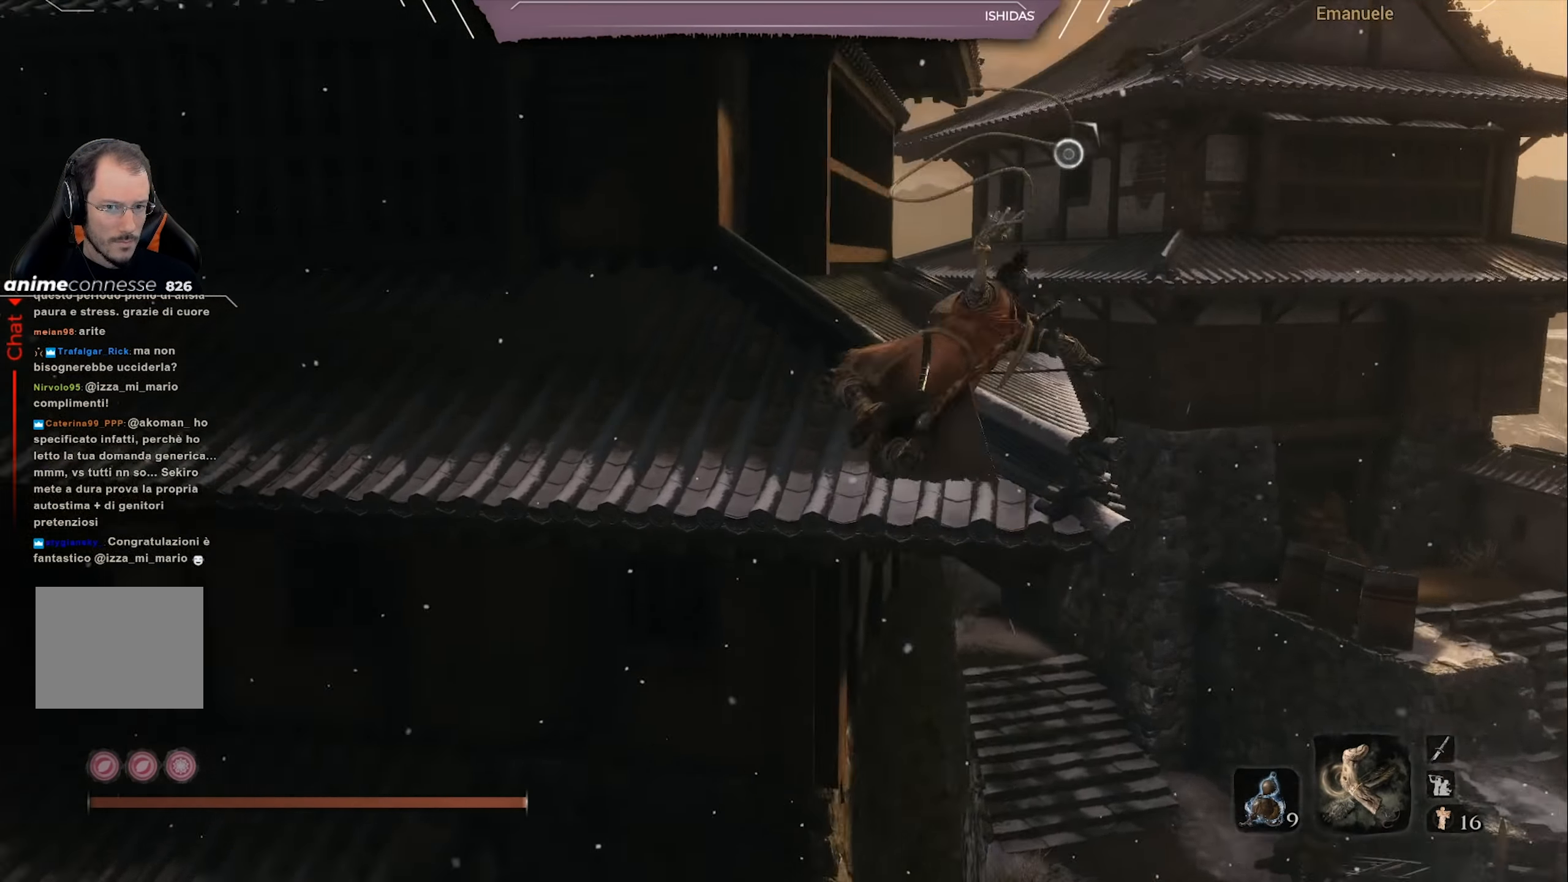
{"buttons": [], "left_stick": "up", "right_stick": "center", "events": [[17, "L2", "down"], [17, "right_stick", "left"], [150, "L2", "up"], [200, "right_stick", "center"], [217, "L2", "down"], [350, "L2", "up"], [384, "L2", "down"], [501, "L2", "up"]]}
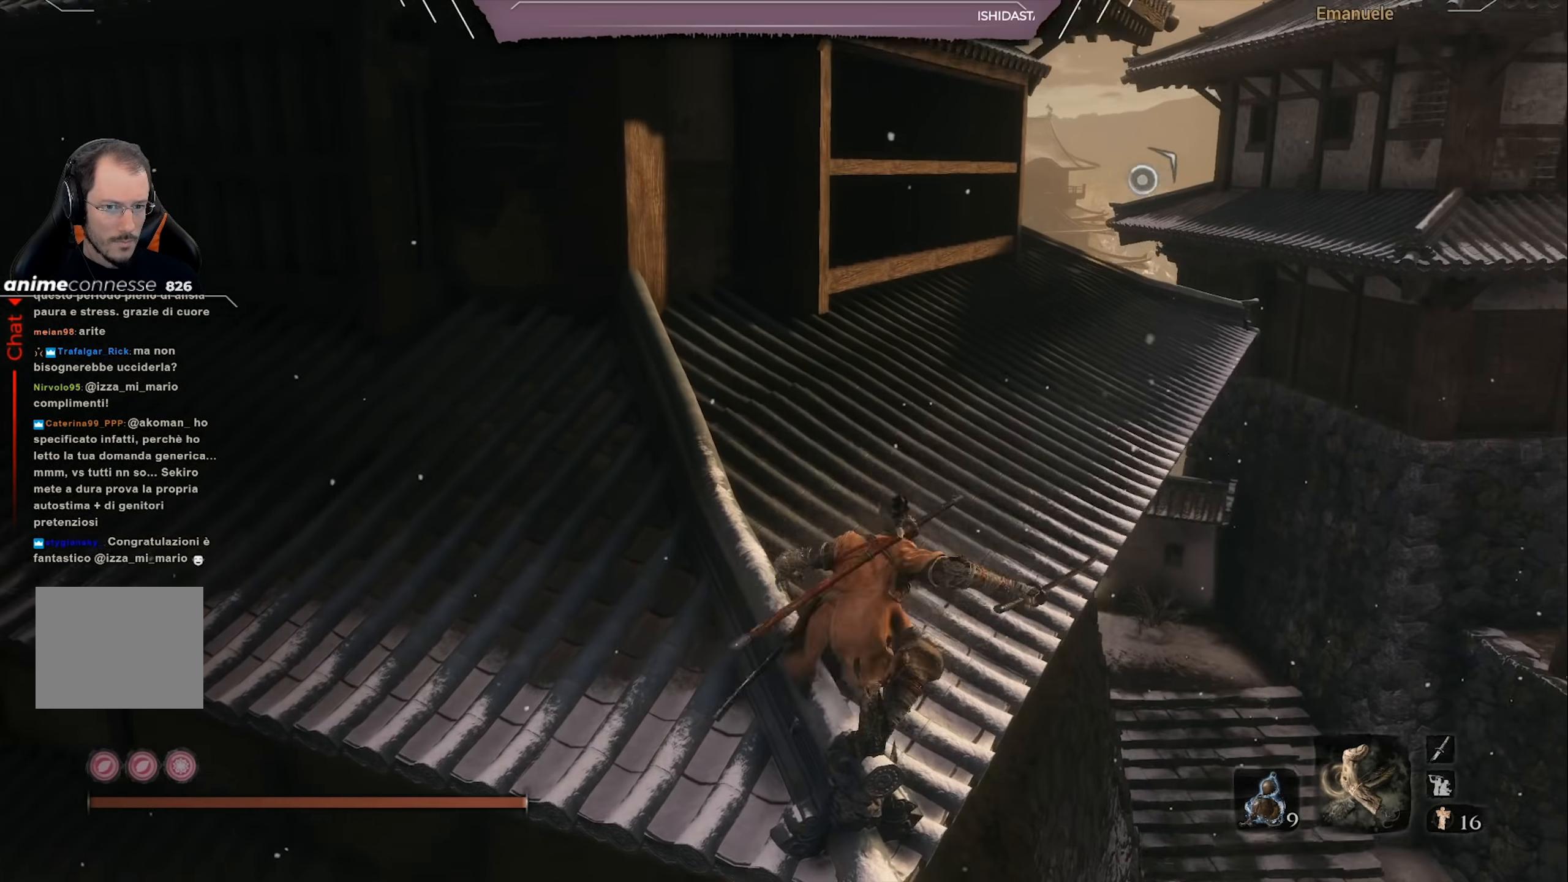
{"buttons": ["CROSS"], "left_stick": "up", "right_stick": "center", "events": [[166, "right_stick", "up"], [333, "right_stick", "center"], [433, "CROSS", "down"]]}
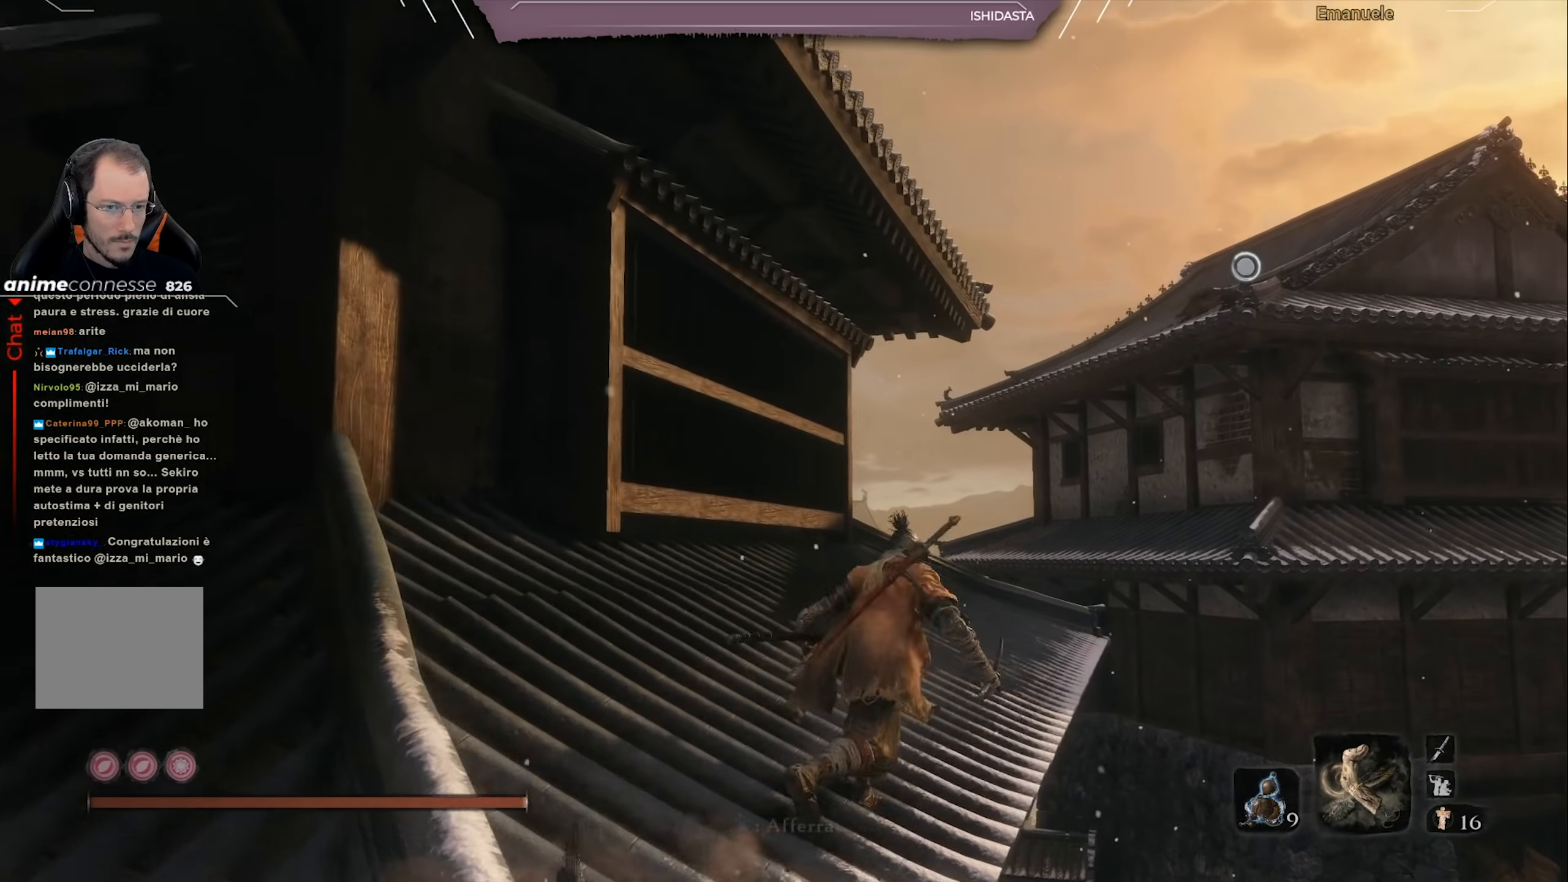
{"buttons": ["L2"], "left_stick": "up", "right_stick": "center", "events": [[33, "CROSS", "up"], [100, "L2", "down"], [234, "L2", "up"], [300, "L2", "down"], [400, "L2", "up"], [467, "L2", "down"]]}
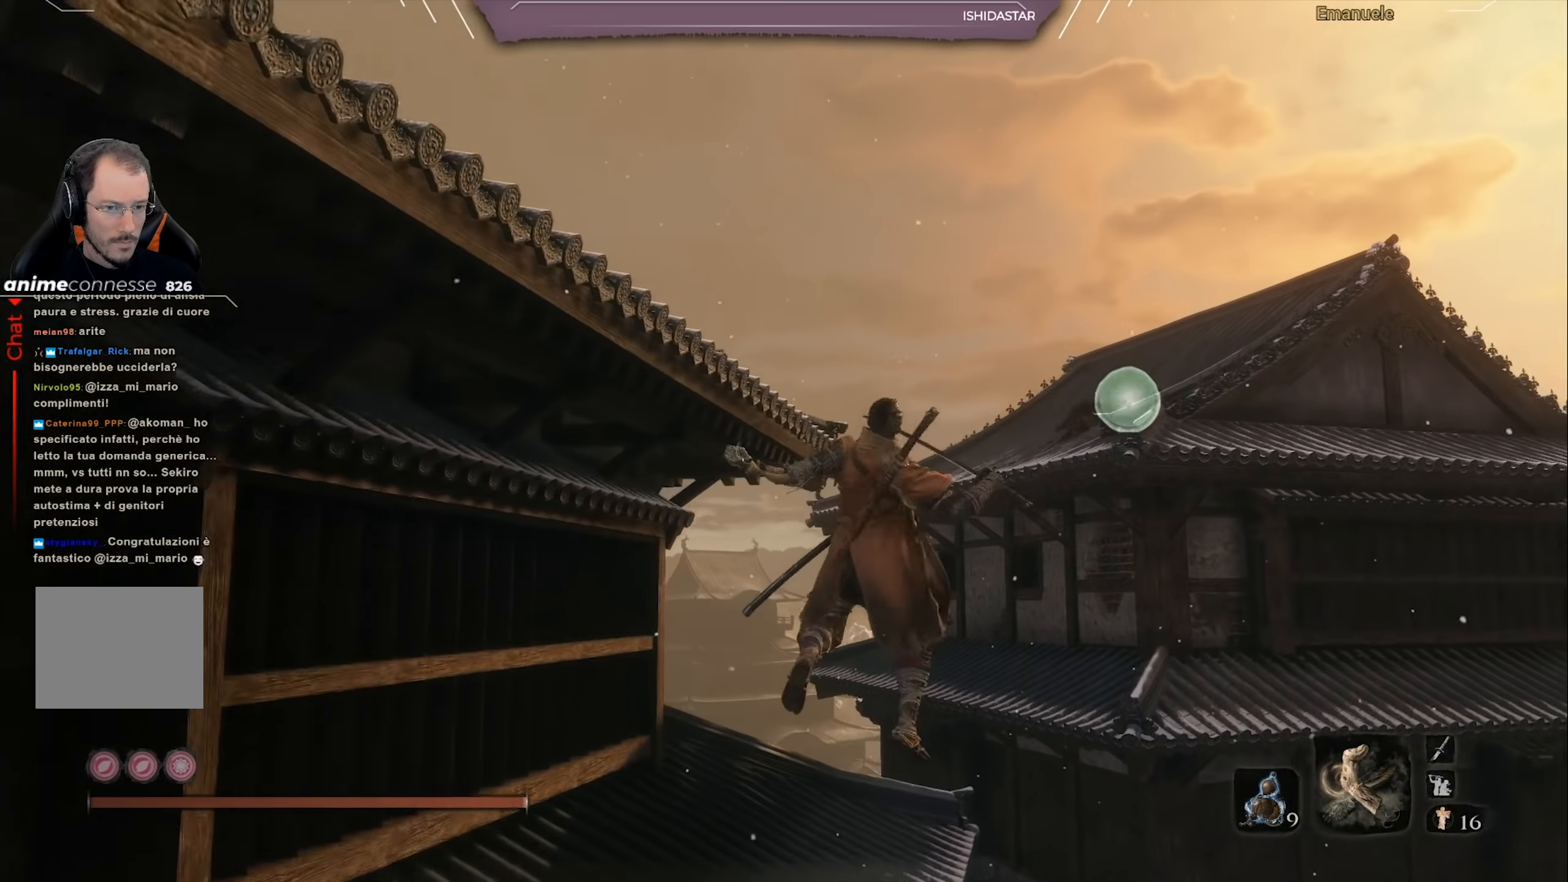
{"buttons": [], "left_stick": "up", "right_stick": "left", "events": [[100, "L2", "up"], [100, "right_stick", "left"], [166, "L2", "down"], [266, "L2", "up"], [333, "L2", "down"], [467, "L2", "up"]]}
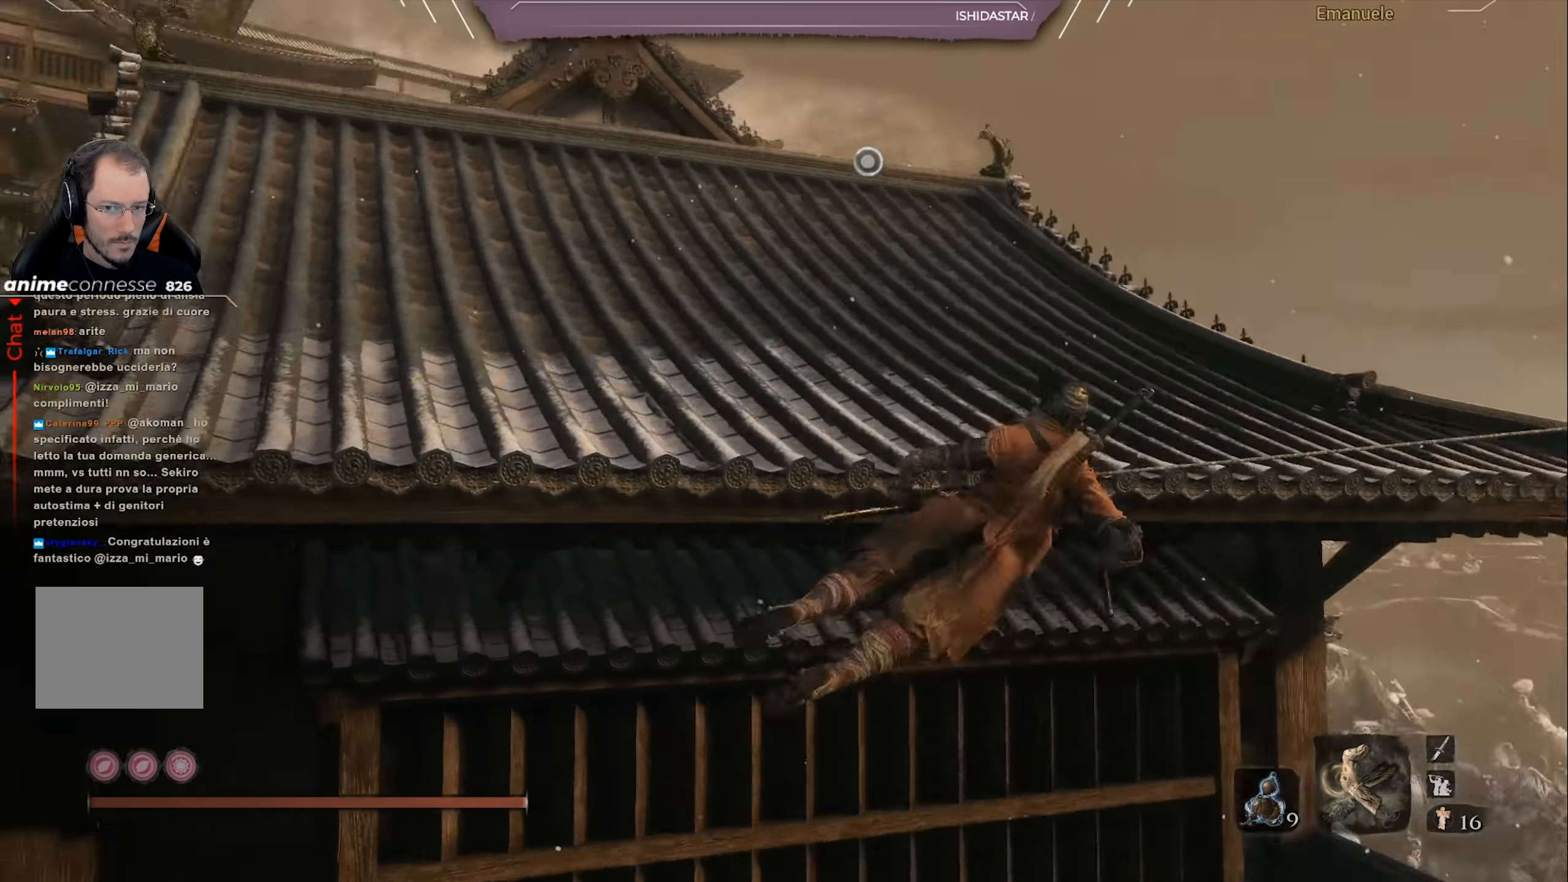
{"buttons": ["L2"], "left_stick": "up", "right_stick": "left", "events": [[33, "L2", "down"], [134, "L2", "up"], [200, "L2", "down"], [300, "L2", "up"], [334, "L2", "down"], [484, "L2", "up"], [500, "L2", "down"]]}
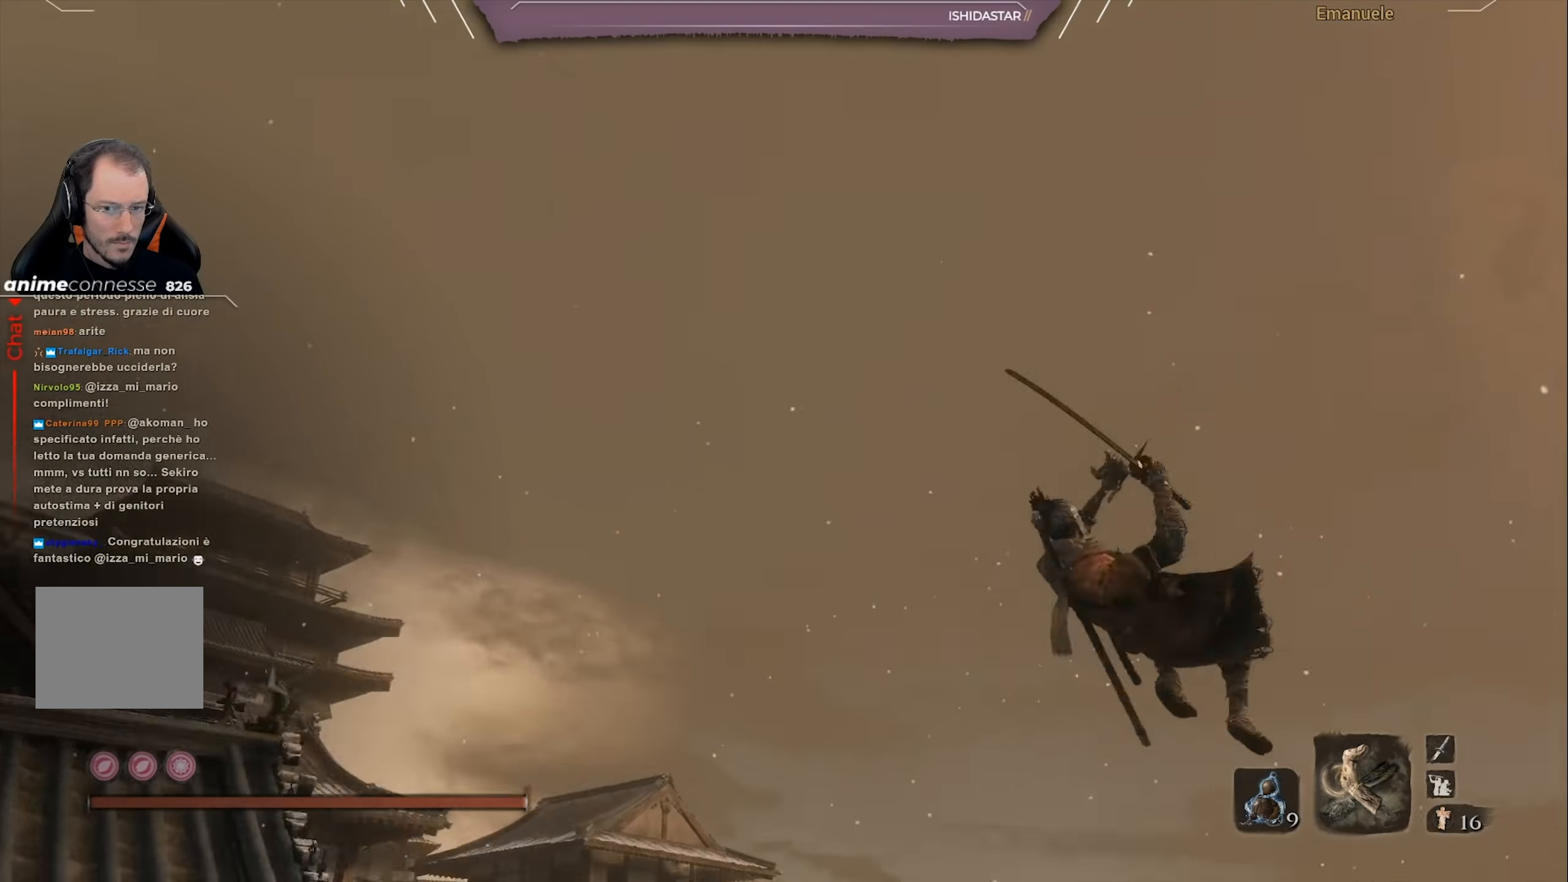
{"buttons": ["L2"], "left_stick": "up", "right_stick": "left", "events": [[267, "L2", "up"], [301, "L2", "down"], [434, "L2", "up"], [501, "L2", "down"]]}
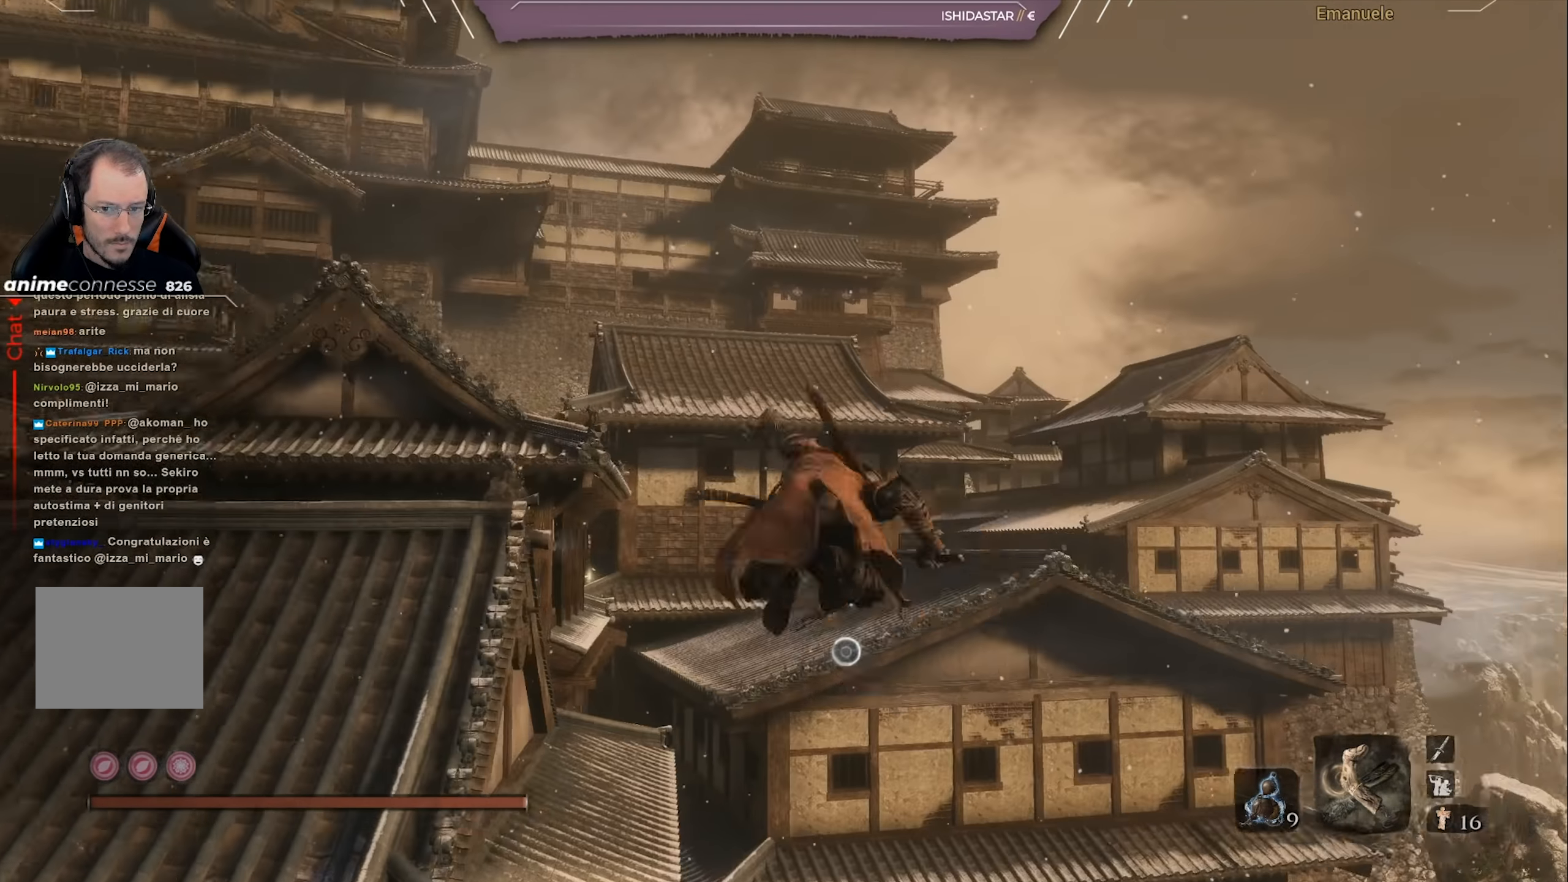
{"buttons": ["L2"], "left_stick": "up", "right_stick": "center", "events": [[100, "right_stick", "center"], [133, "L2", "up"], [233, "L2", "down"], [334, "L2", "up"], [434, "L2", "down"]]}
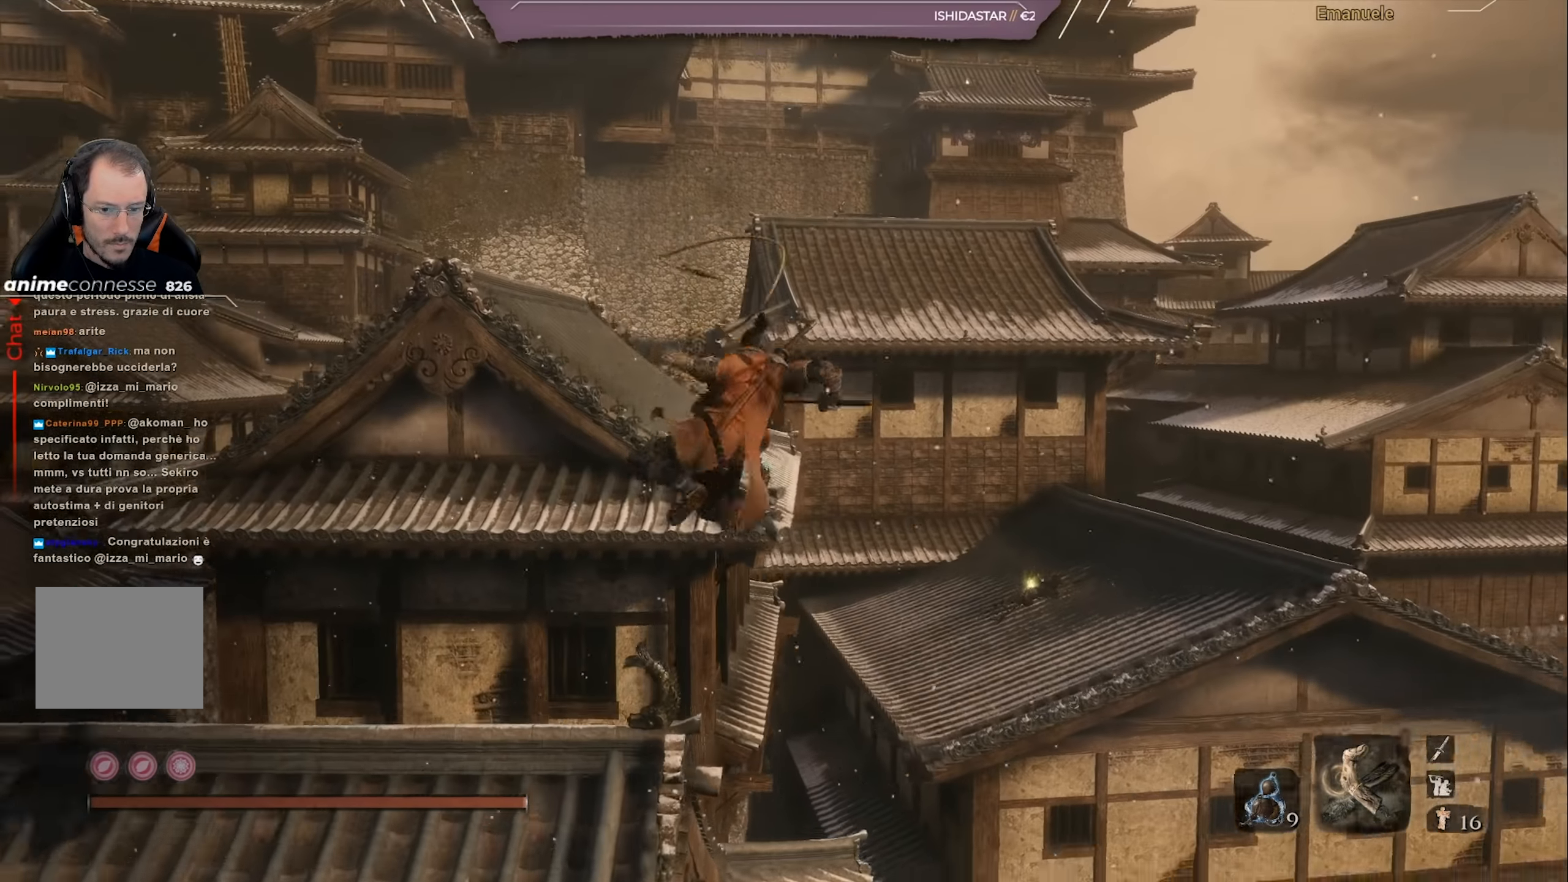
{"buttons": [], "left_stick": "up", "right_stick": "center", "events": [[34, "L2", "up"], [134, "L2", "down"], [234, "L2", "up"], [401, "L2", "down"], [501, "L2", "up"]]}
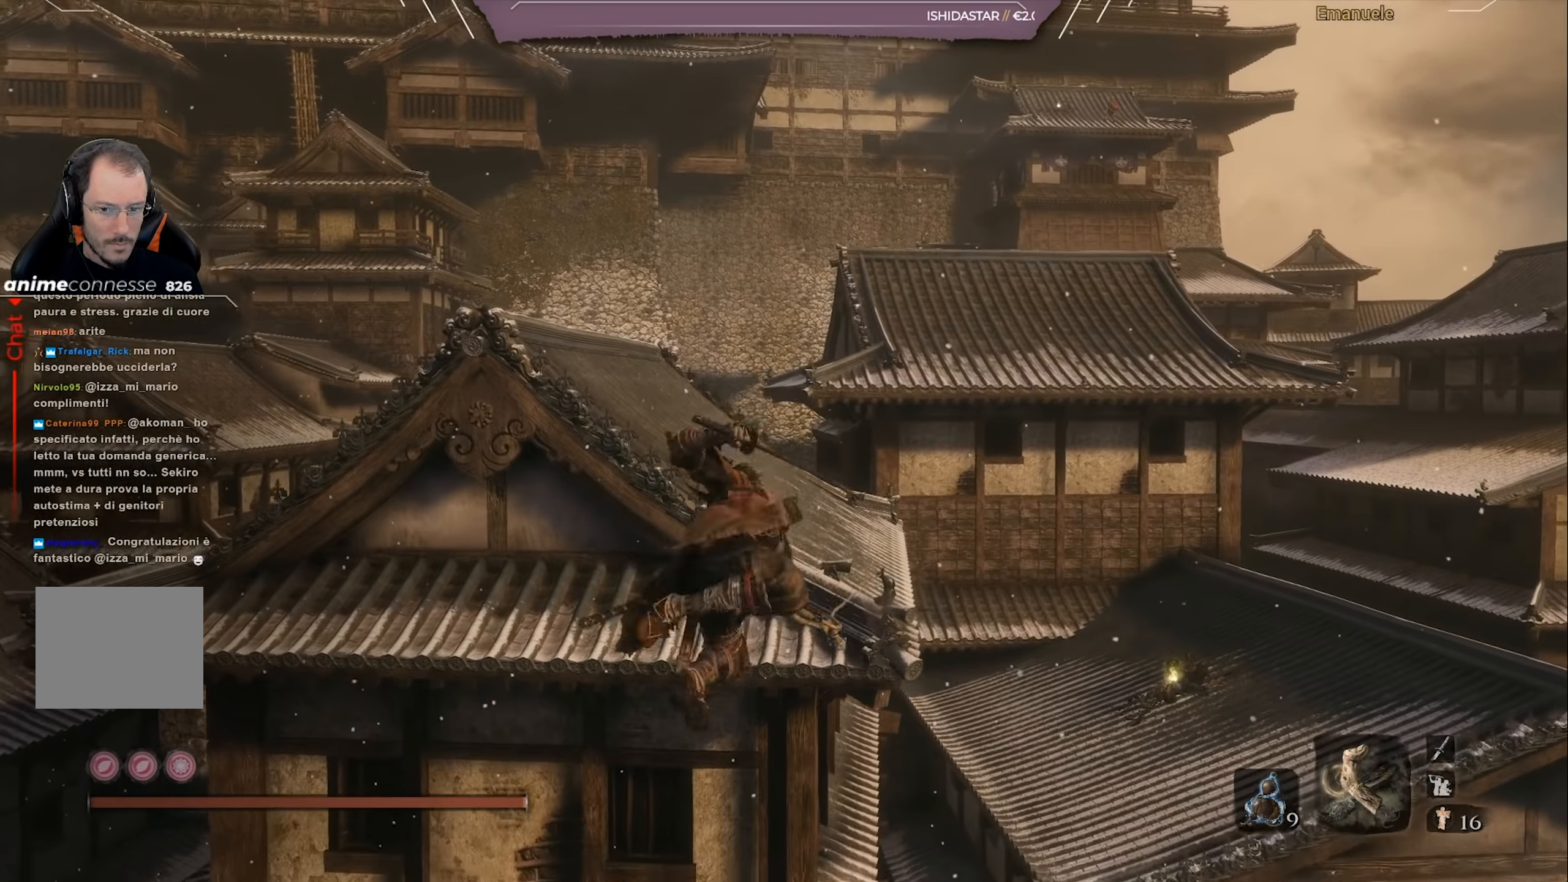
{"buttons": [], "left_stick": "up", "right_stick": "down", "events": [[384, "right_stick", "down"]]}
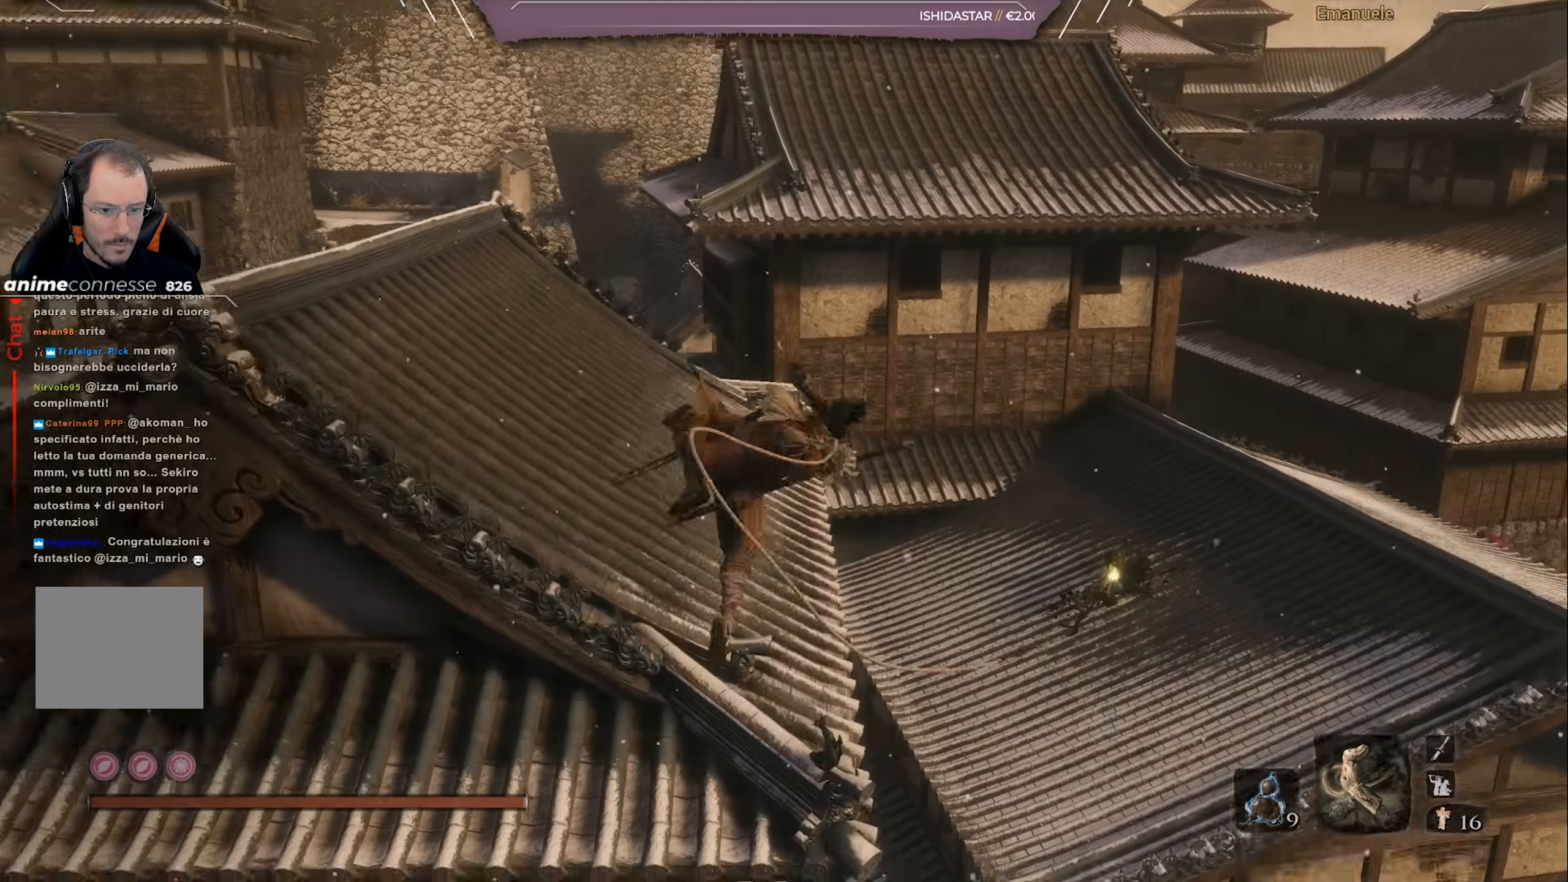
{"buttons": [], "left_stick": "up", "right_stick": "center", "events": [[67, "right_stick", "center"], [334, "right_stick", "down"], [467, "right_stick", "center"]]}
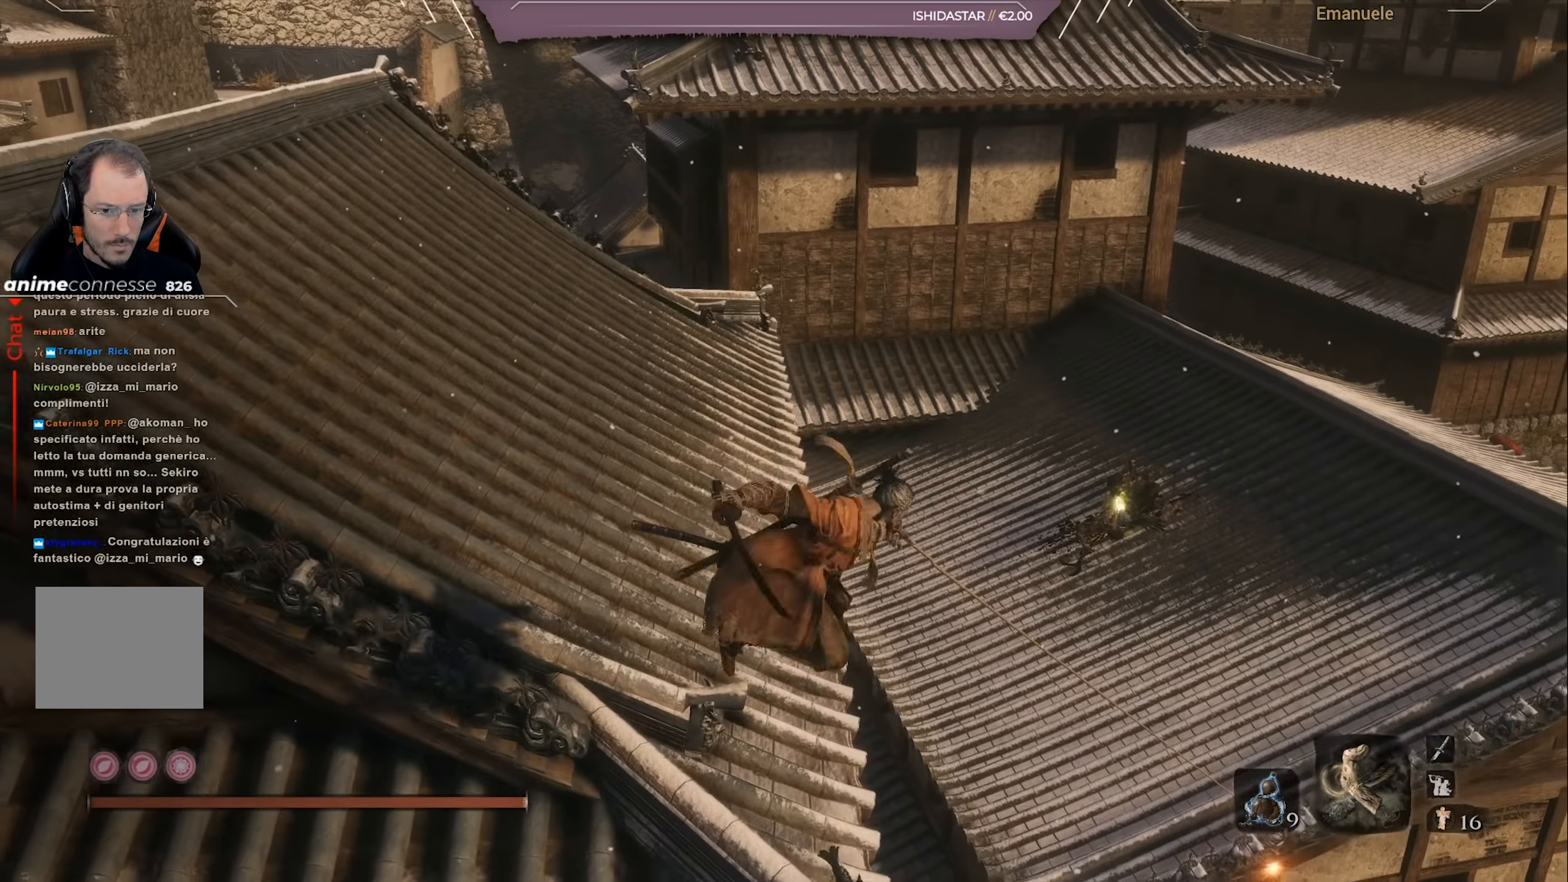
{"buttons": [], "left_stick": "up", "right_stick": "down-left", "events": [[400, "right_stick", "down-left"]]}
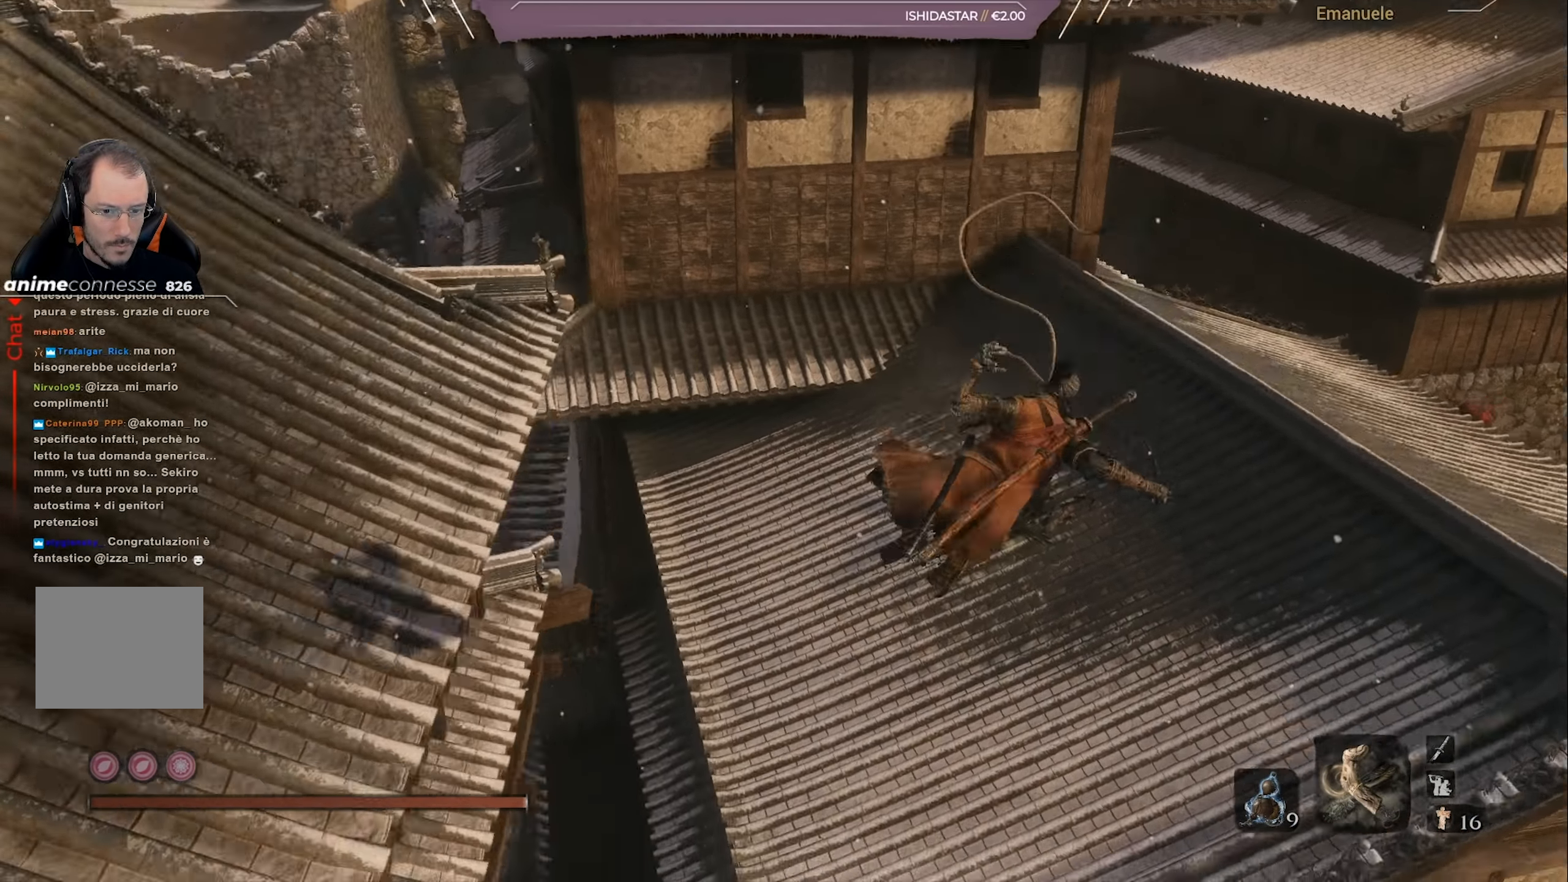
{"buttons": [], "left_stick": "up", "right_stick": "left", "events": [[100, "right_stick", "center"], [201, "right_stick", "left"]]}
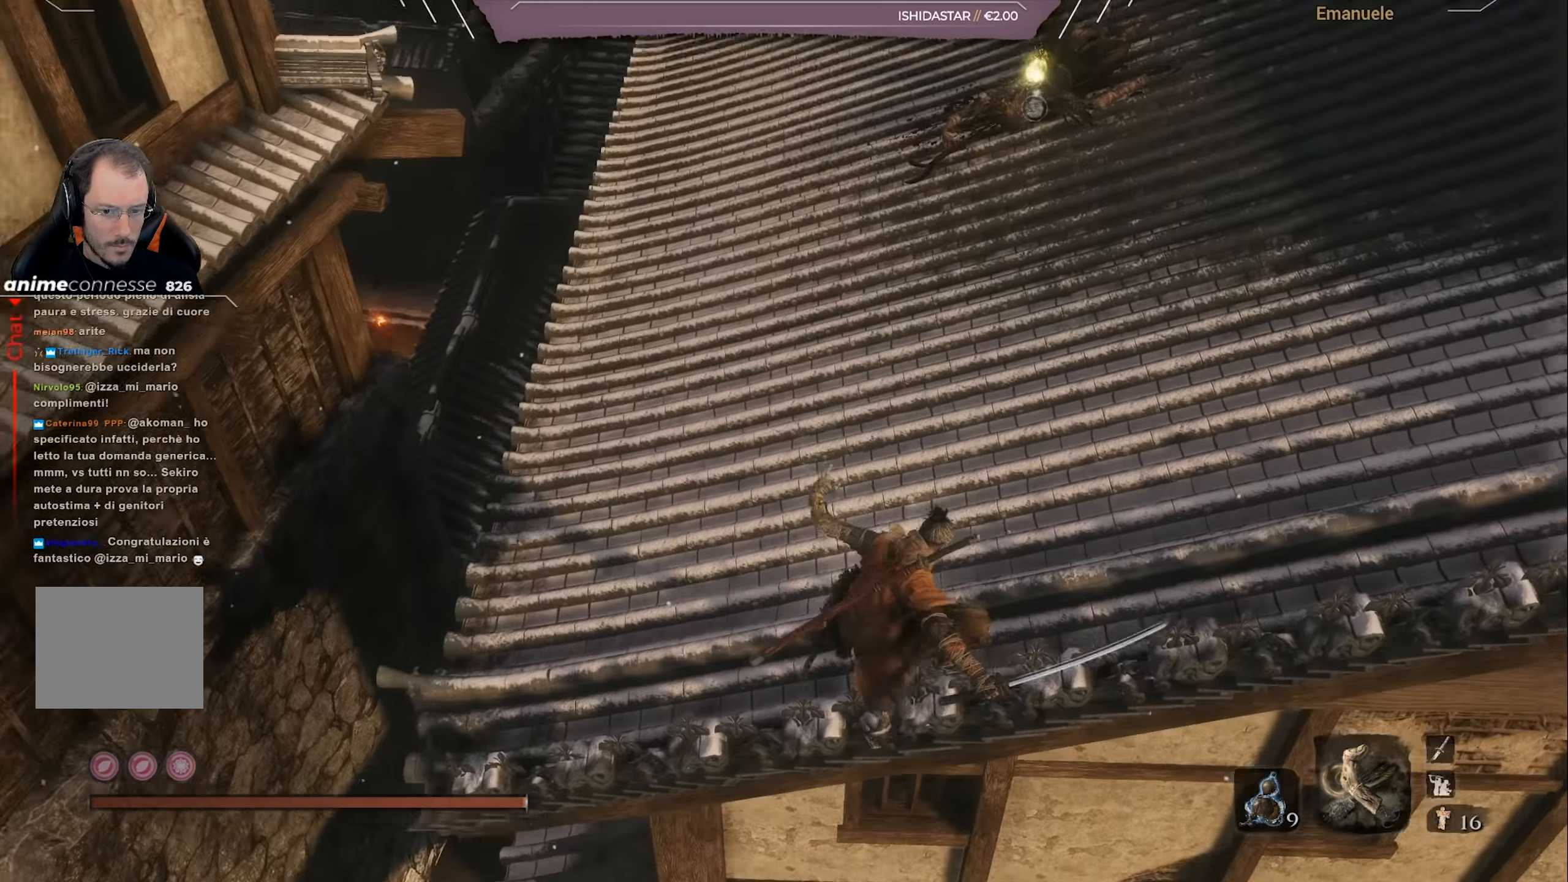
{"buttons": [], "left_stick": "up-right", "right_stick": "center", "events": [[33, "right_stick", "up-left"], [367, "left_stick", "up-right"], [434, "right_stick", "center"]]}
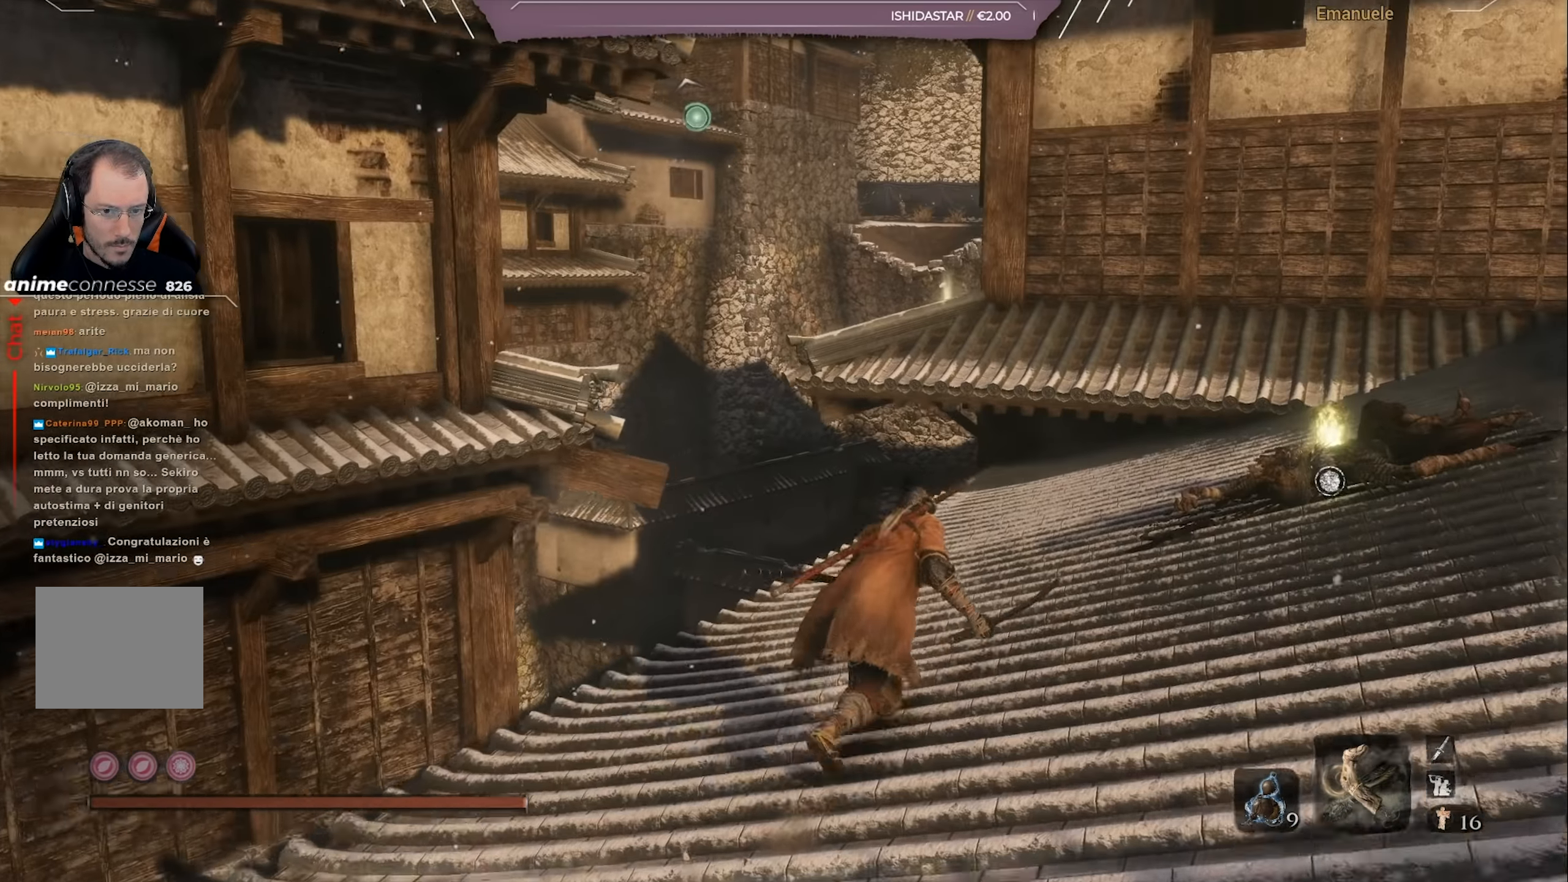
{"buttons": [], "left_stick": "up-right", "right_stick": "center", "events": [[334, "right_stick", "up"], [467, "right_stick", "center"]]}
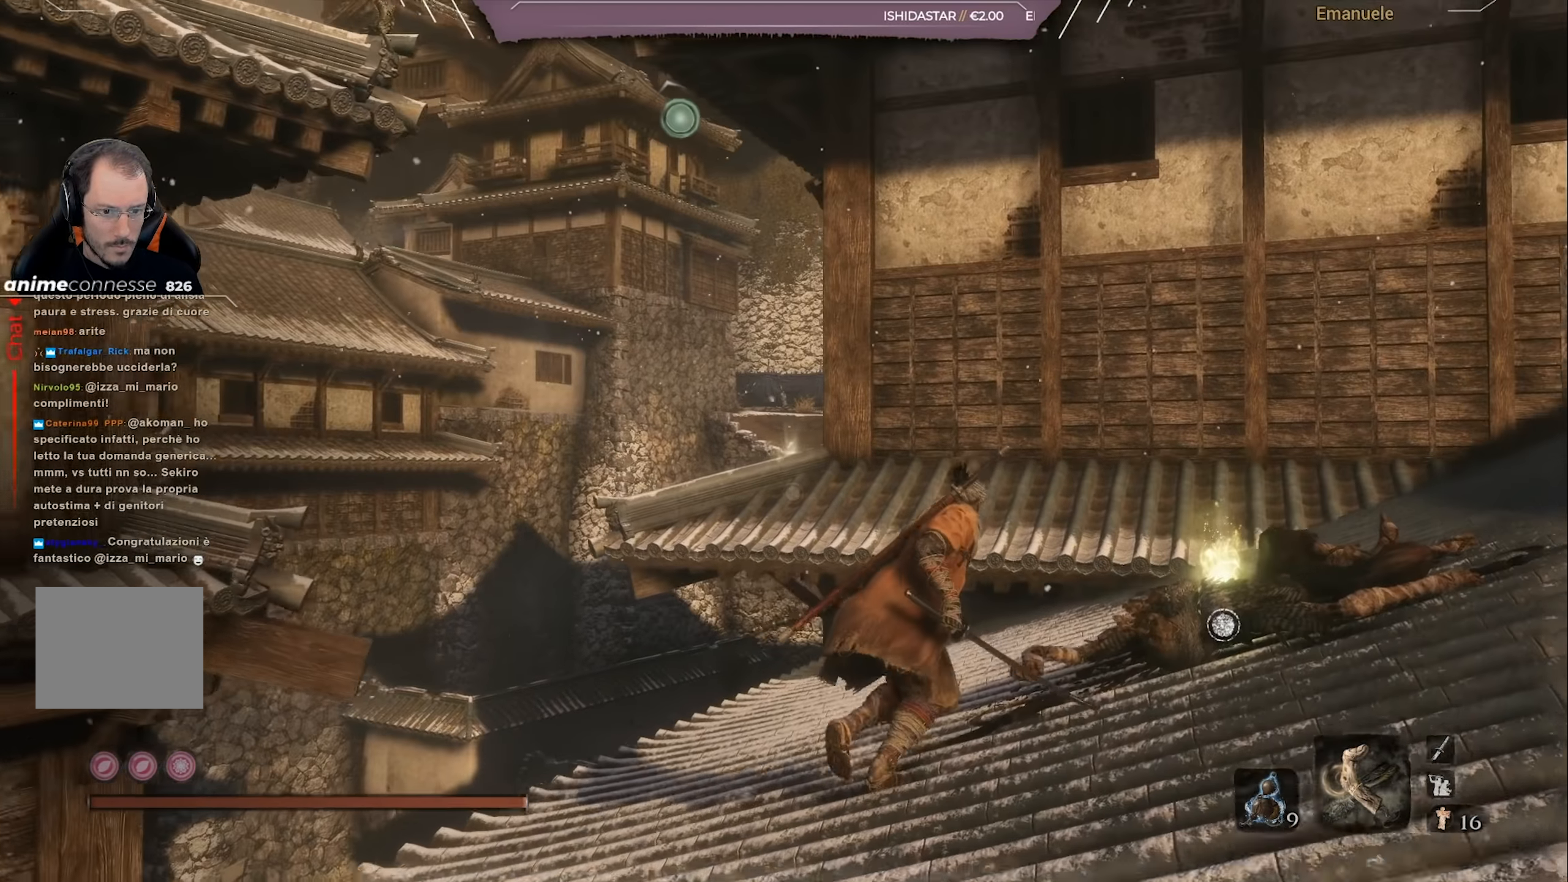
{"buttons": [], "left_stick": "up-right", "right_stick": "center", "events": [[100, "SQUARE", "down"], [233, "SQUARE", "up"]]}
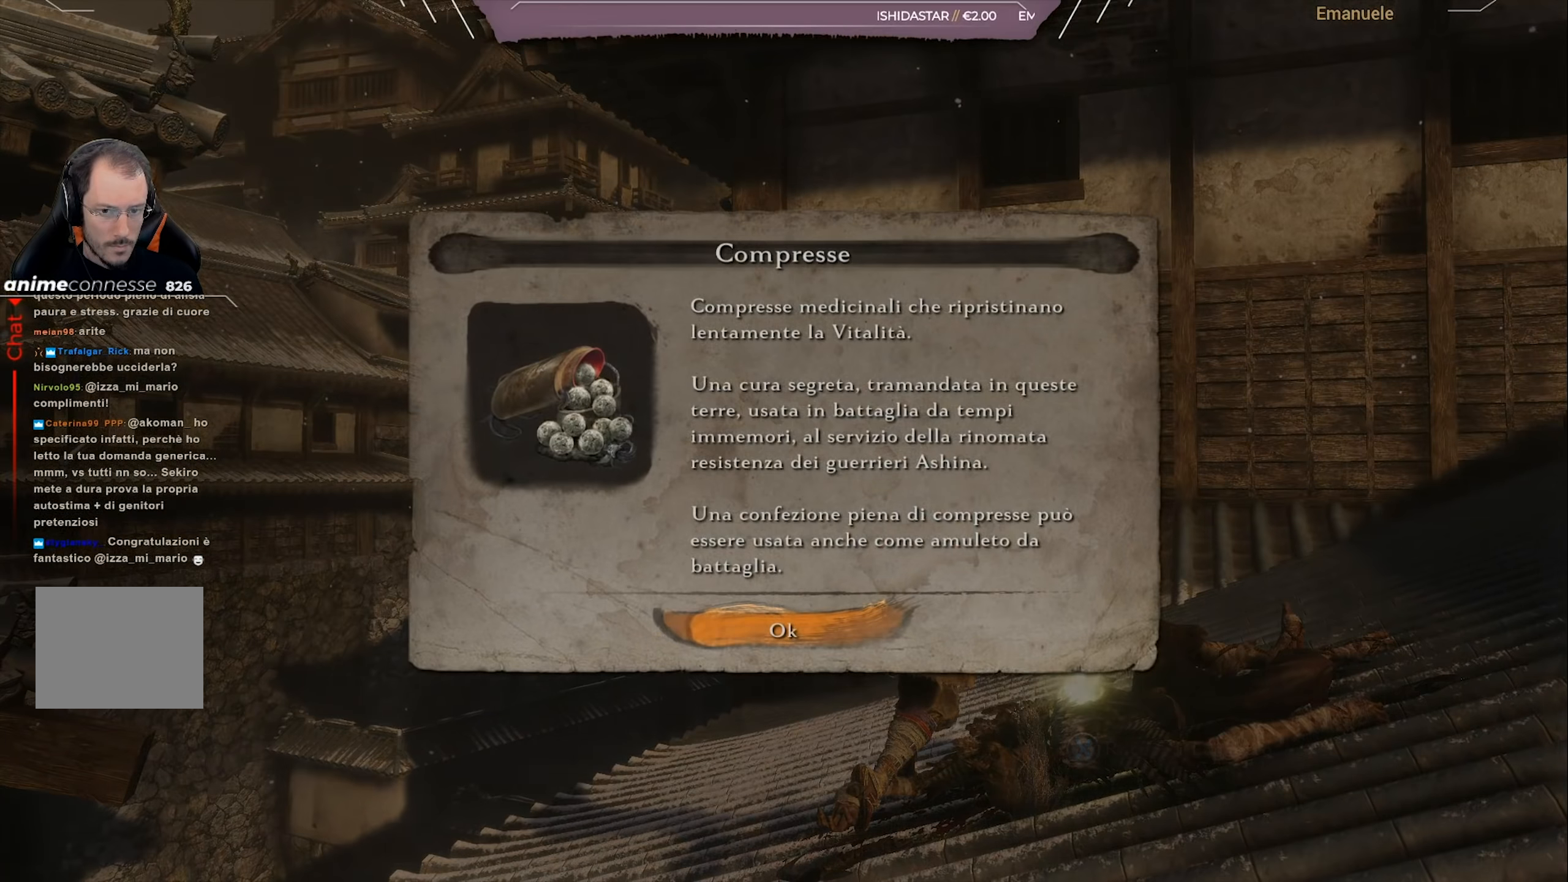
{"buttons": [], "left_stick": "up", "right_stick": "center", "events": [[133, "CROSS", "down"], [167, "left_stick", "up"], [267, "CROSS", "up"]]}
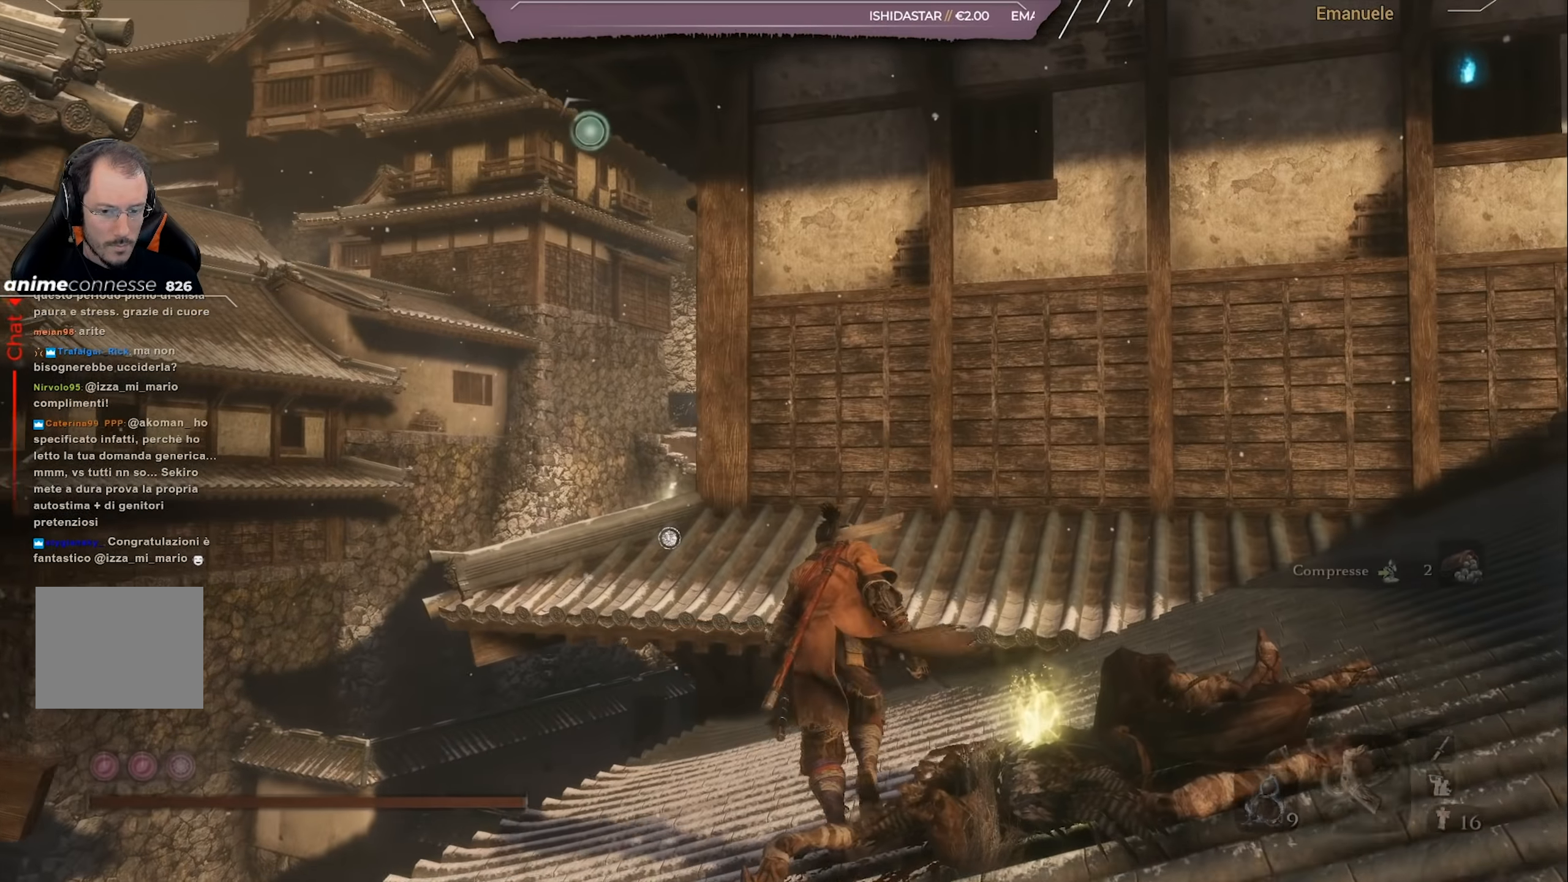
{"buttons": ["CROSS"], "left_stick": "up", "right_stick": "center", "events": [[467, "CROSS", "down"]]}
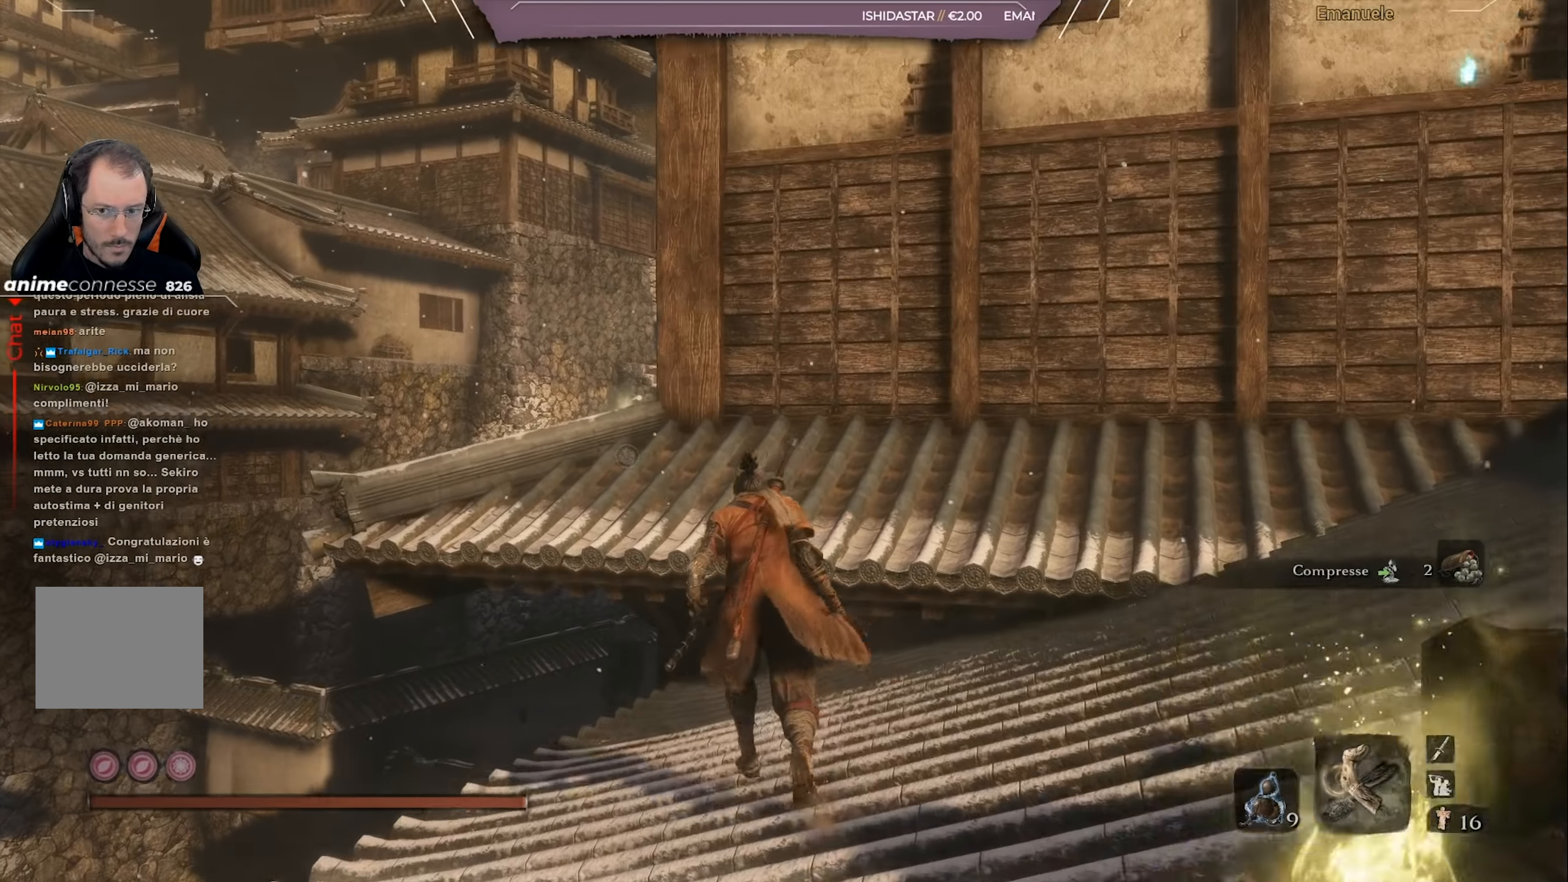
{"buttons": [], "left_stick": "up", "right_stick": "center", "events": [[67, "CROSS", "up"], [267, "right_stick", "down"], [434, "right_stick", "center"]]}
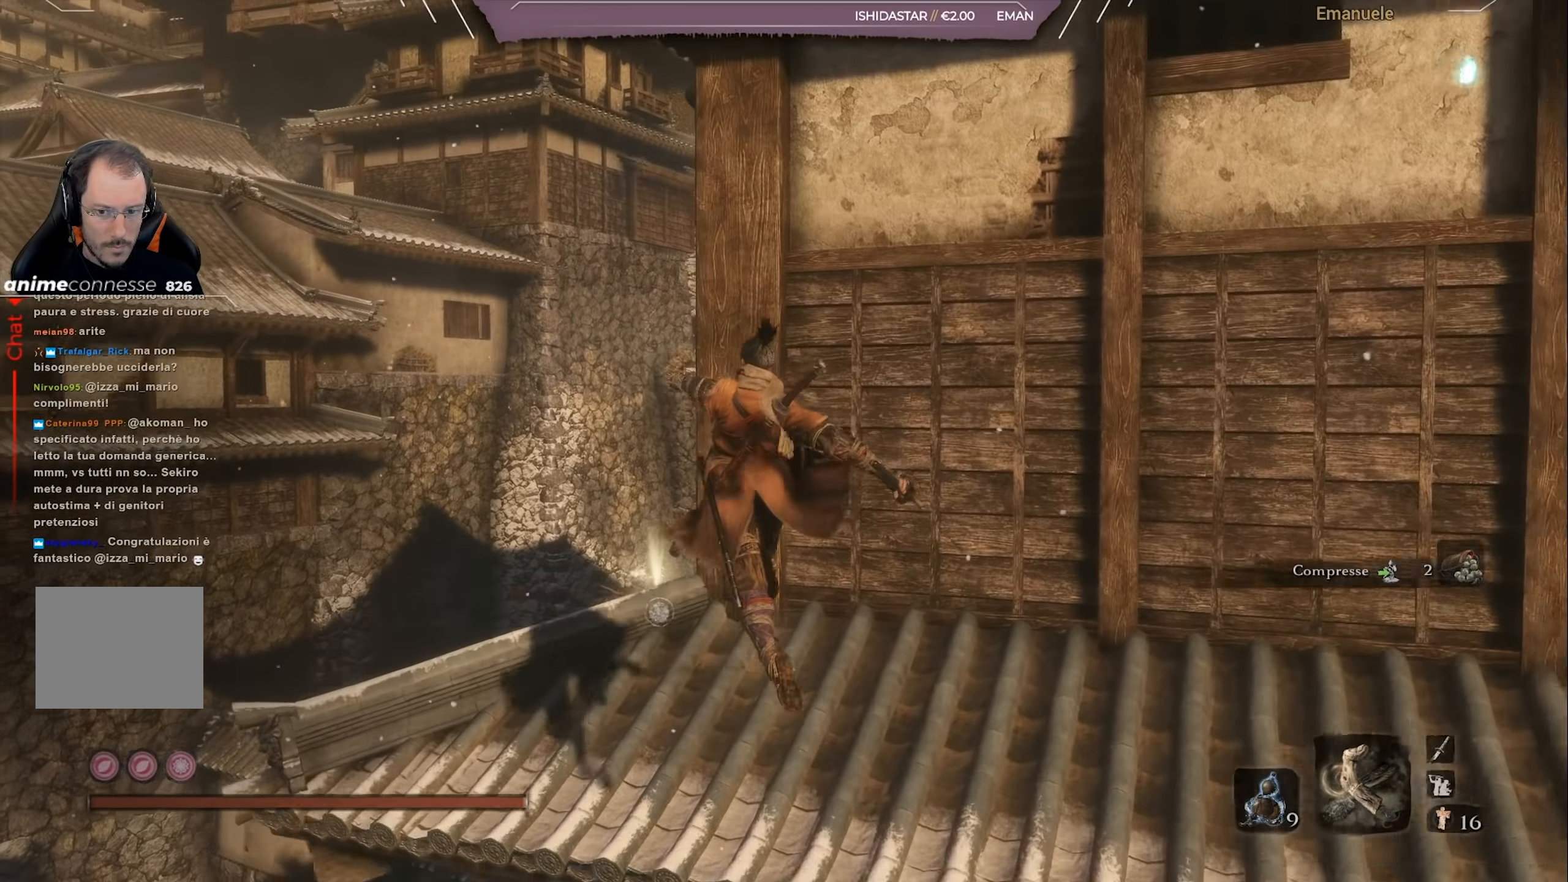
{"buttons": ["SQUARE"], "left_stick": "up", "right_stick": "center", "events": [[134, "right_stick", "down-right"], [334, "right_stick", "center"], [467, "SQUARE", "down"]]}
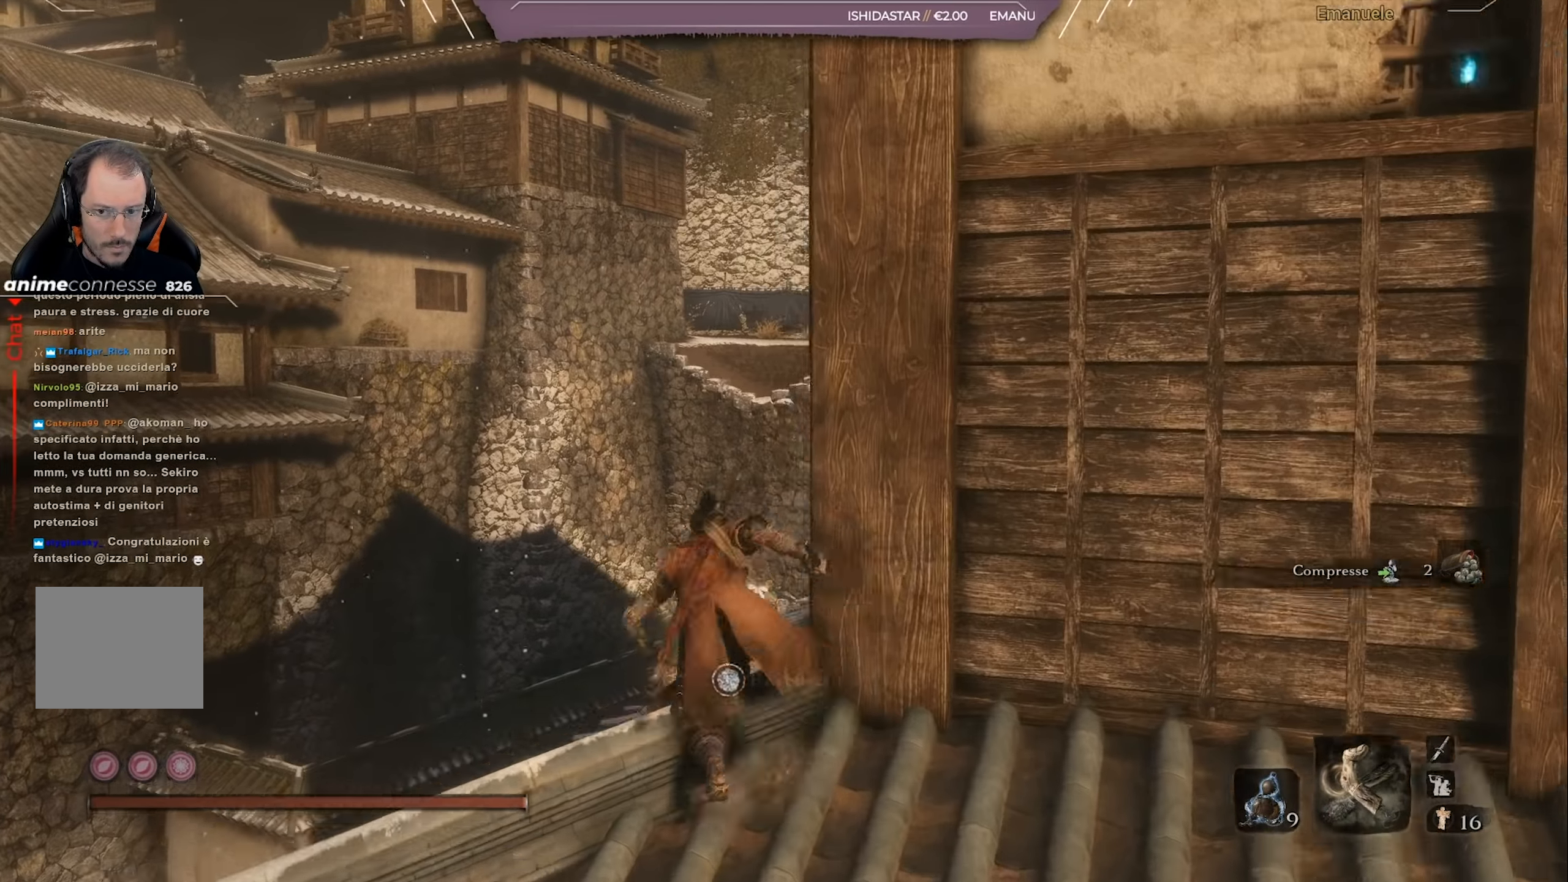
{"buttons": ["CROSS"], "left_stick": "center", "right_stick": "center", "events": [[33, "SQUARE", "up"], [467, "CROSS", "down"], [467, "left_stick", "center"]]}
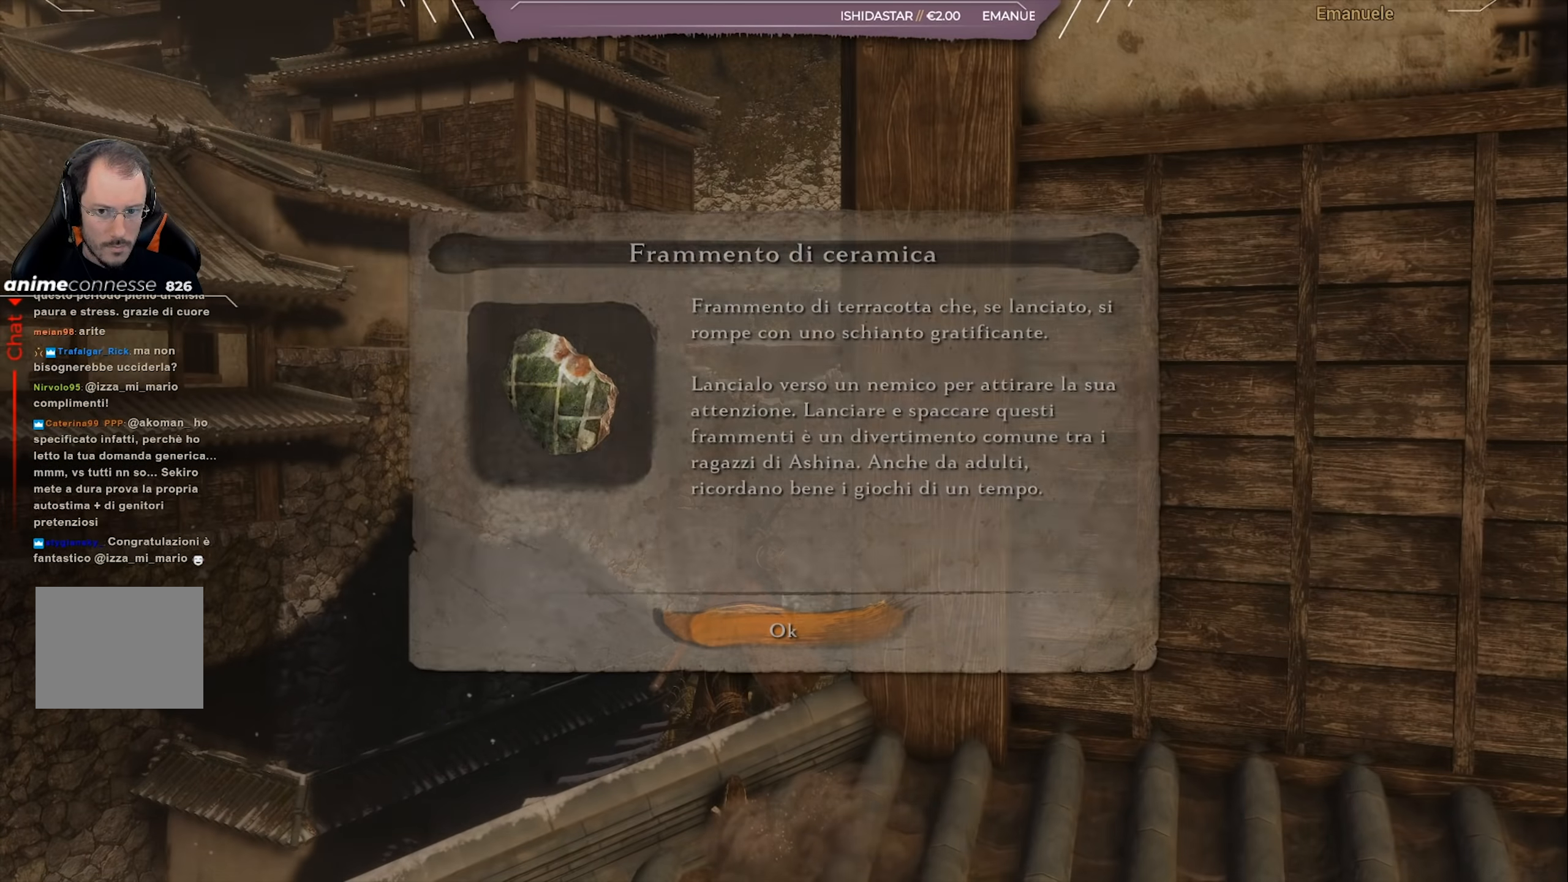
{"buttons": [], "left_stick": "up-left", "right_stick": "up-right", "events": [[67, "CROSS", "up"], [401, "left_stick", "up-left"], [501, "right_stick", "up-right"]]}
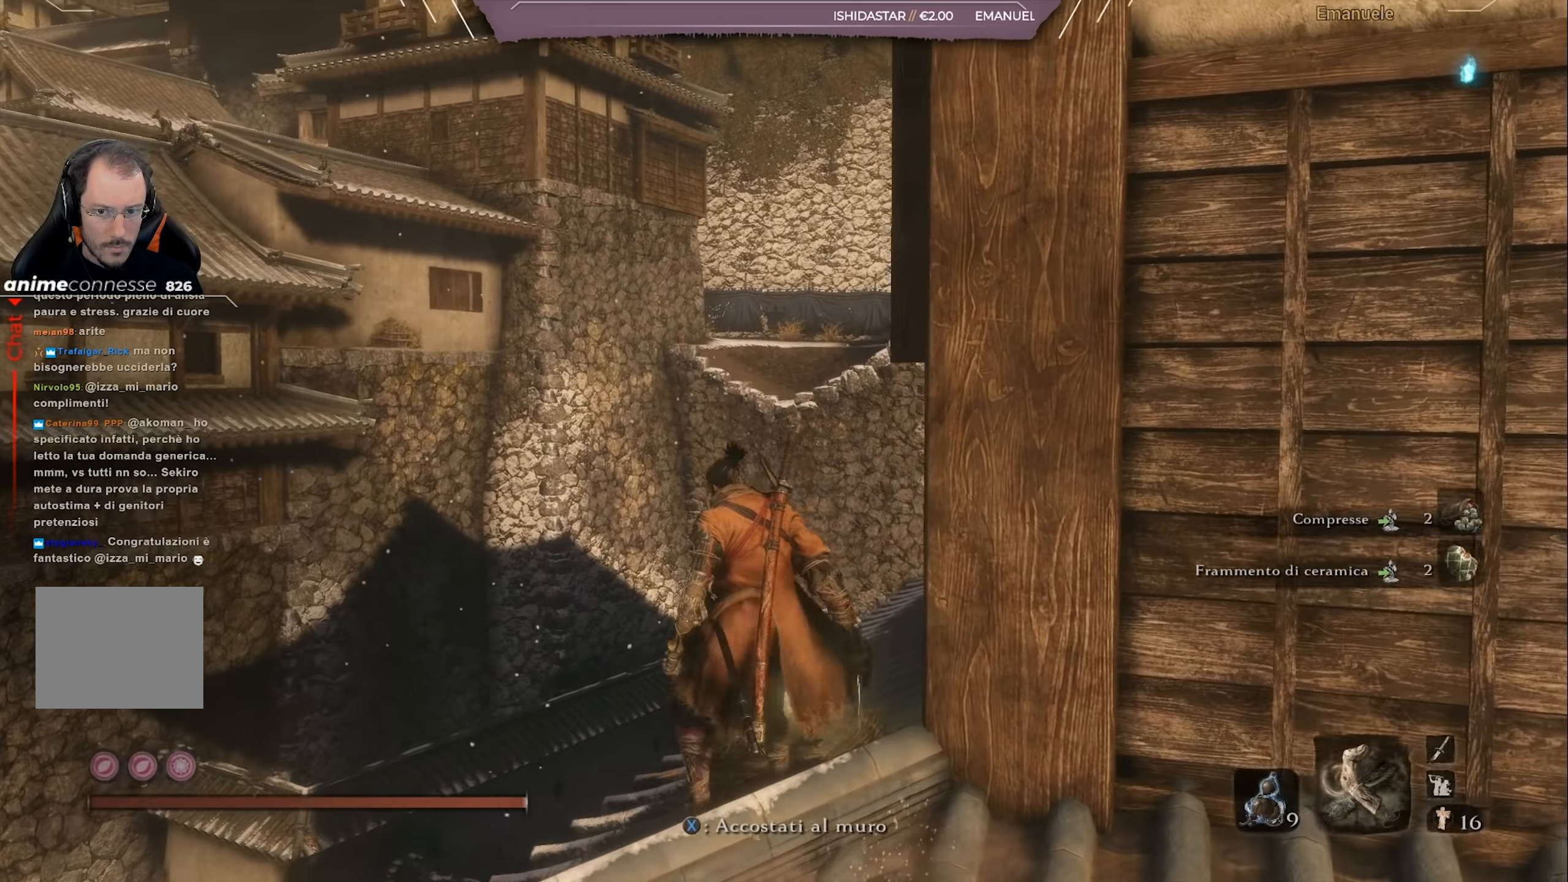
{"buttons": [], "left_stick": "up-left", "right_stick": "center", "events": [[384, "right_stick", "center"]]}